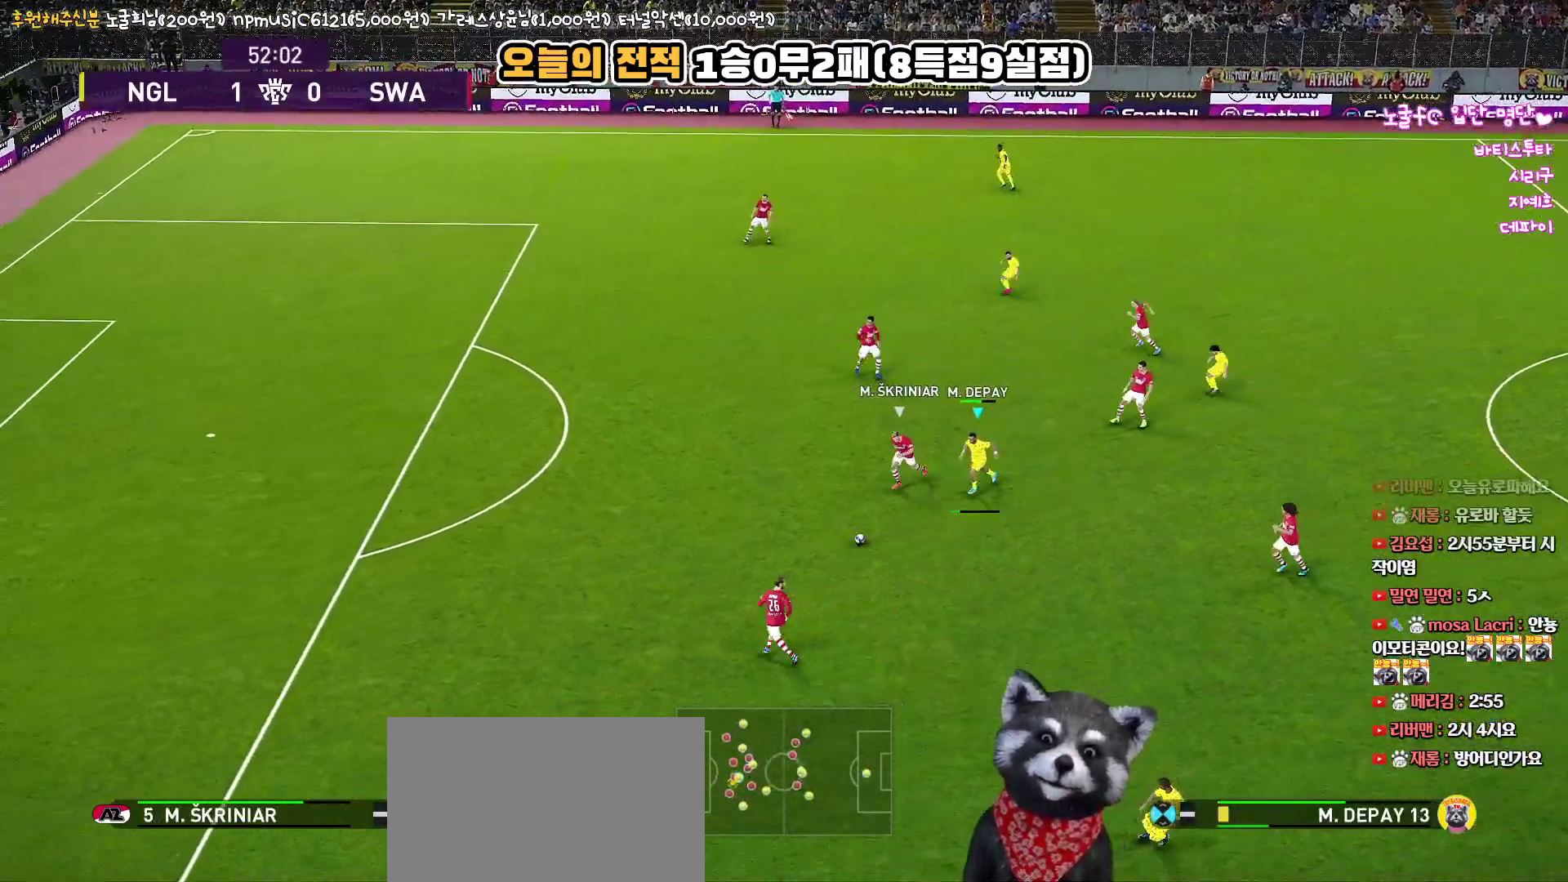
Gameplay with a controller (PlayStation layout); each line is a JSON object with the inputs held at the frame after it. "events" lists button and stick changes between this image and that frame as [ms after this image, input, new state], when the widget could be followed in between.
{"buttons": ["R1", "L3"], "left_stick": "down-left", "right_stick": "center", "events": []}
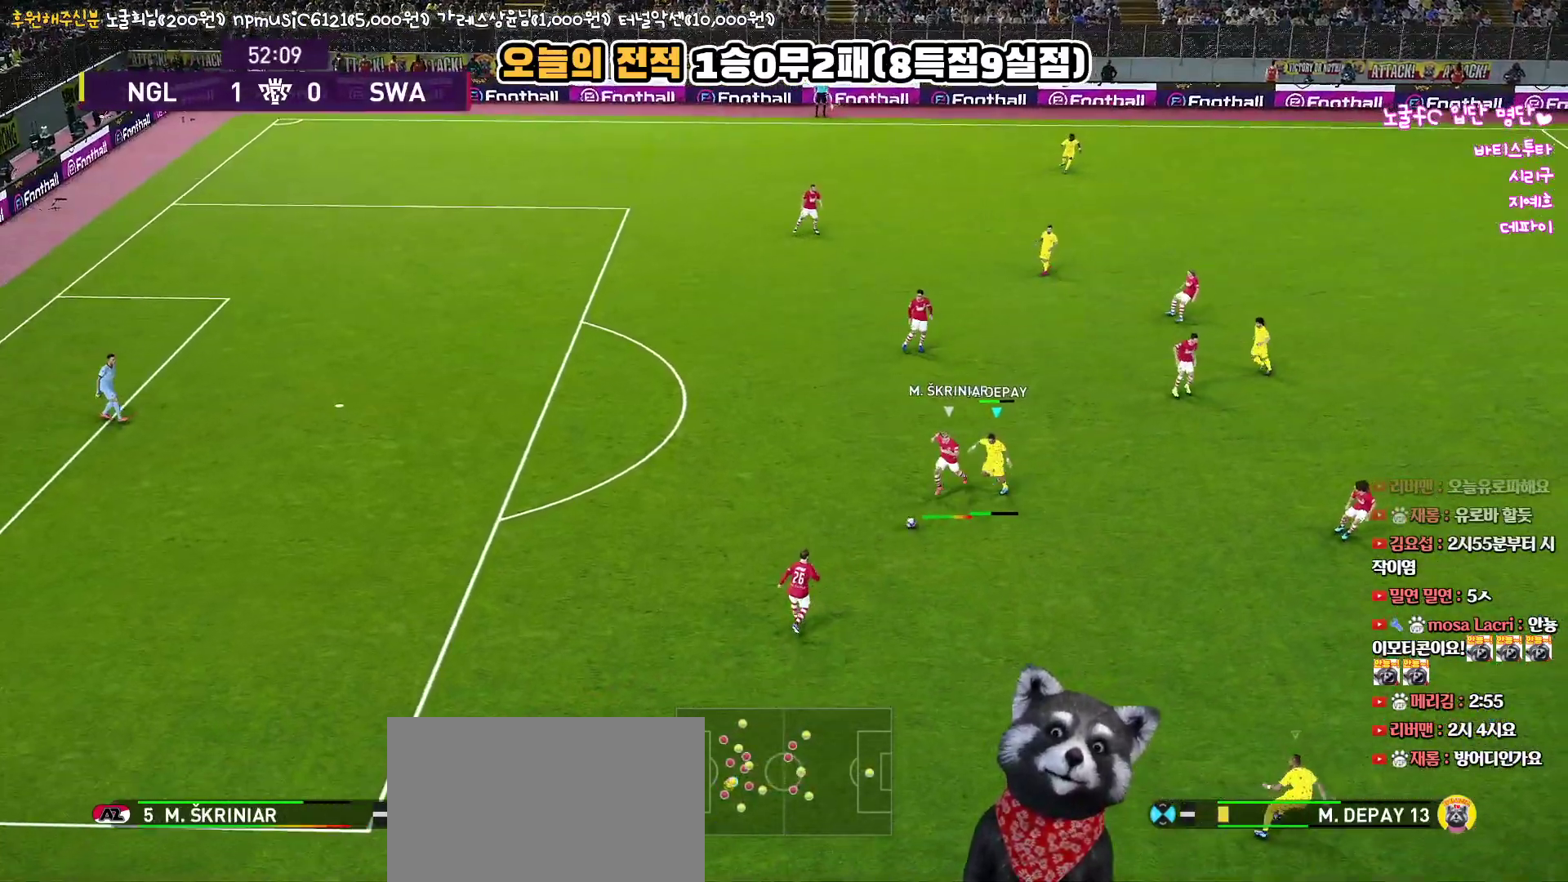
{"buttons": ["R1", "L3"], "left_stick": "down-left", "right_stick": "center", "events": []}
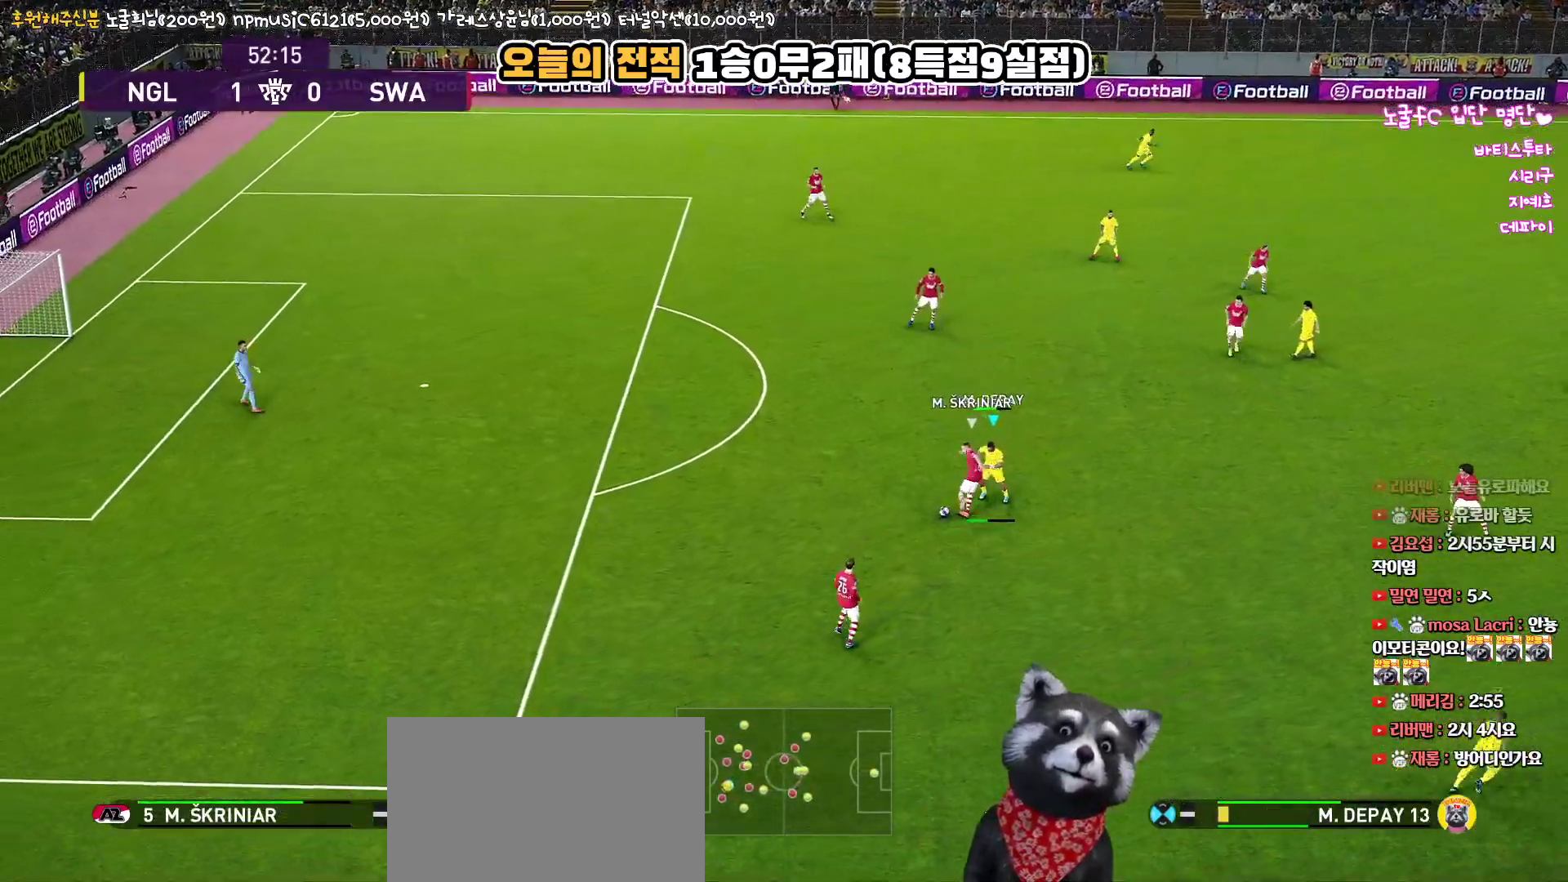
{"buttons": ["L1", "R1", "R2", "L3"], "left_stick": "left", "right_stick": "center", "events": [[67, "L3", "up"], [67, "left_stick", "left"], [133, "L3", "down"], [133, "R2", "down"], [467, "L1", "down"]]}
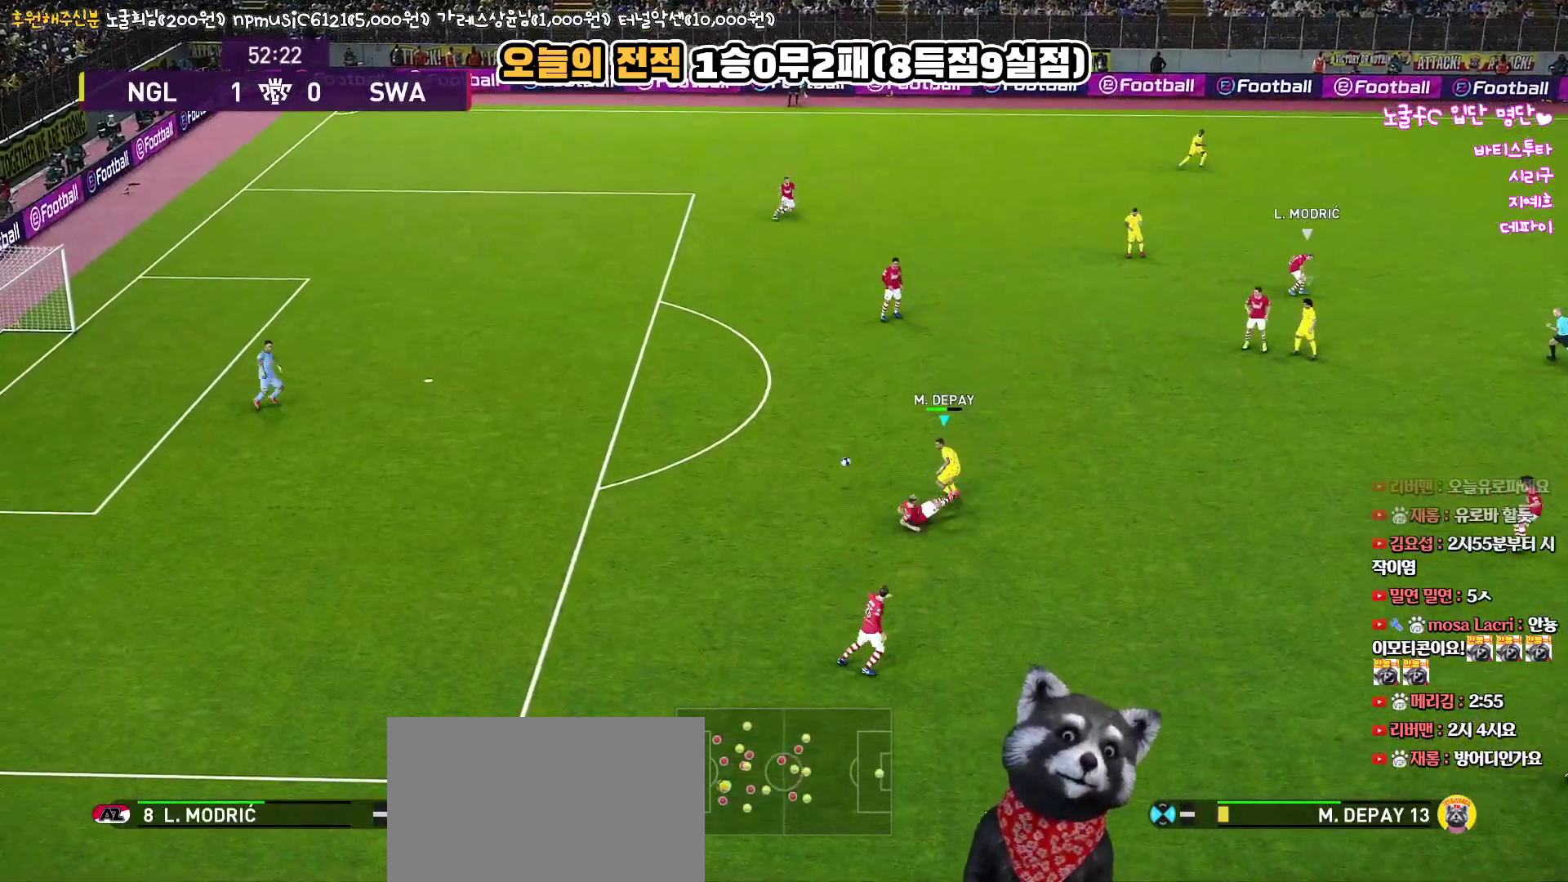
{"buttons": ["R1", "L3"], "left_stick": "left", "right_stick": "center", "events": [[17, "L1", "up"], [83, "R2", "up"], [350, "L1", "down"], [500, "L1", "up"]]}
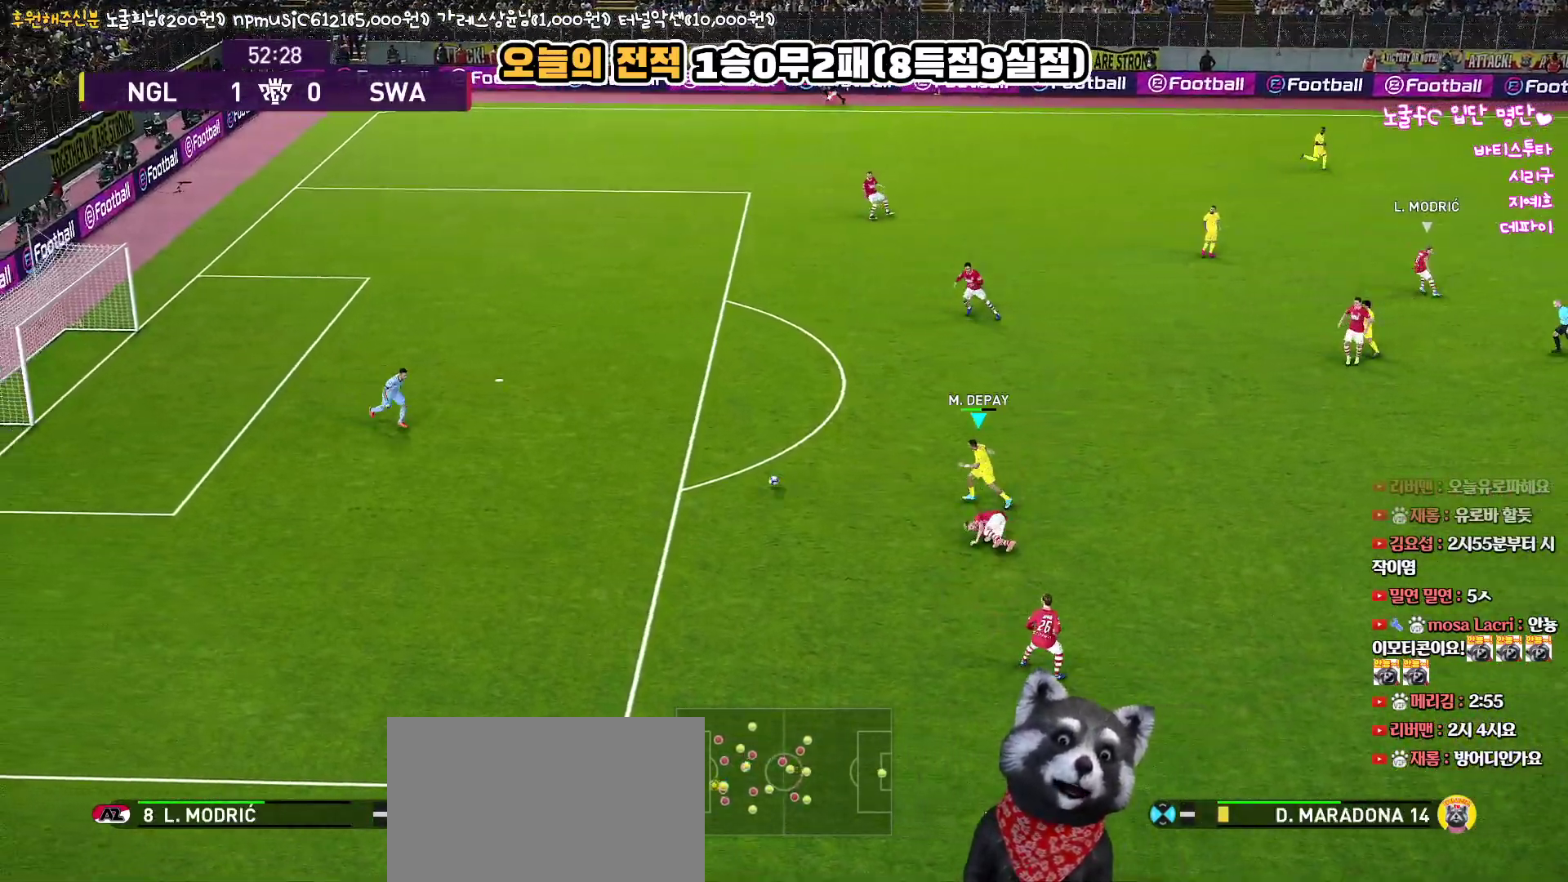
{"buttons": ["R1", "L3"], "left_stick": "left", "right_stick": "center", "events": []}
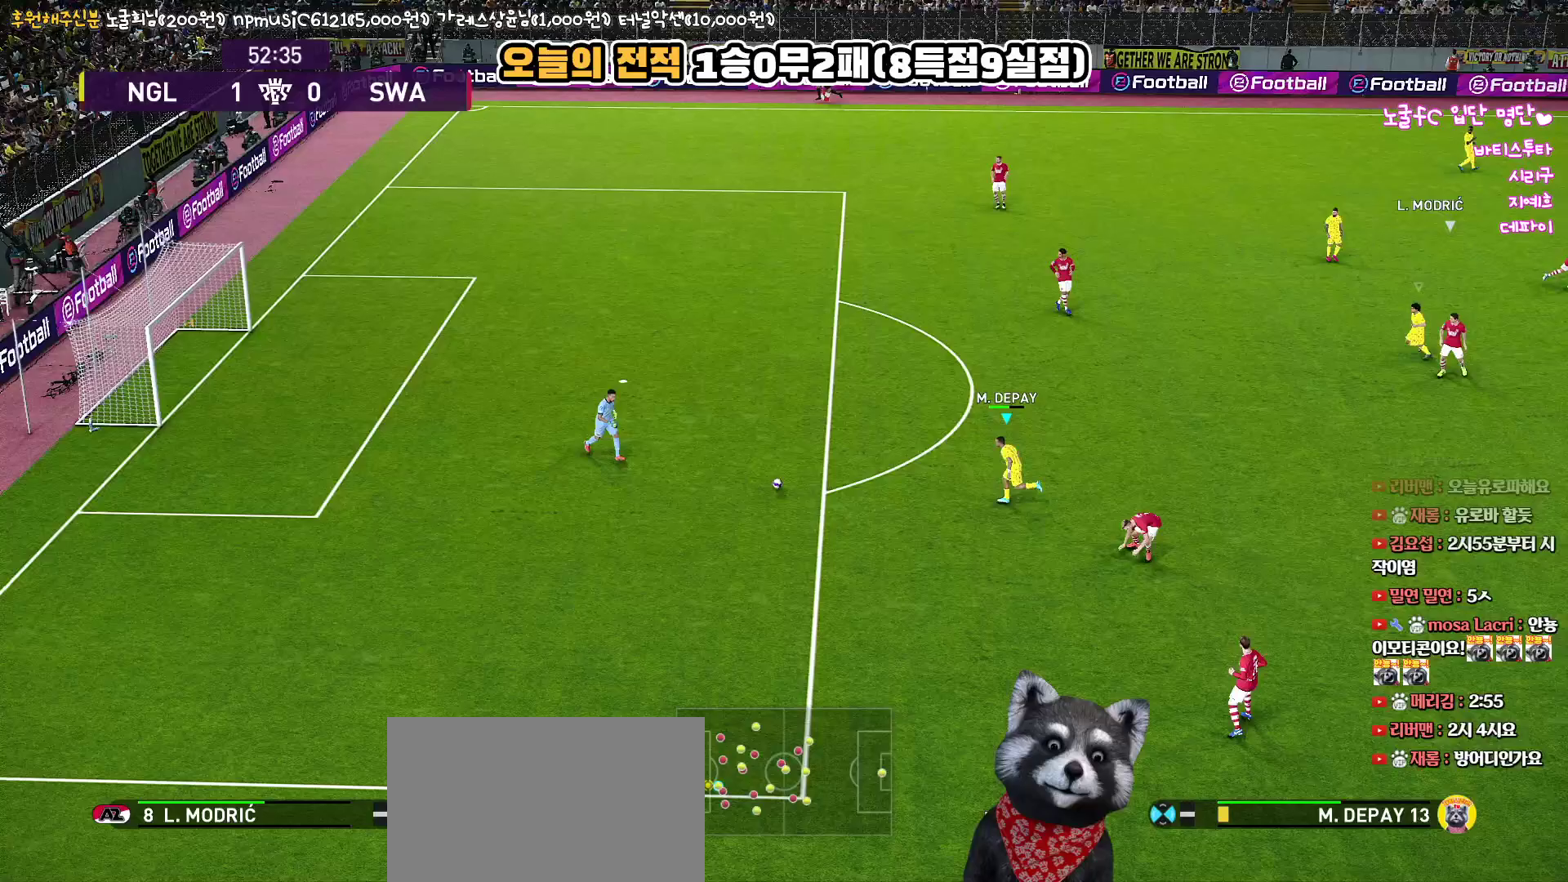
{"buttons": [], "left_stick": "center", "right_stick": "center", "events": [[83, "L3", "up"], [333, "R1", "up"], [450, "left_stick", "center"]]}
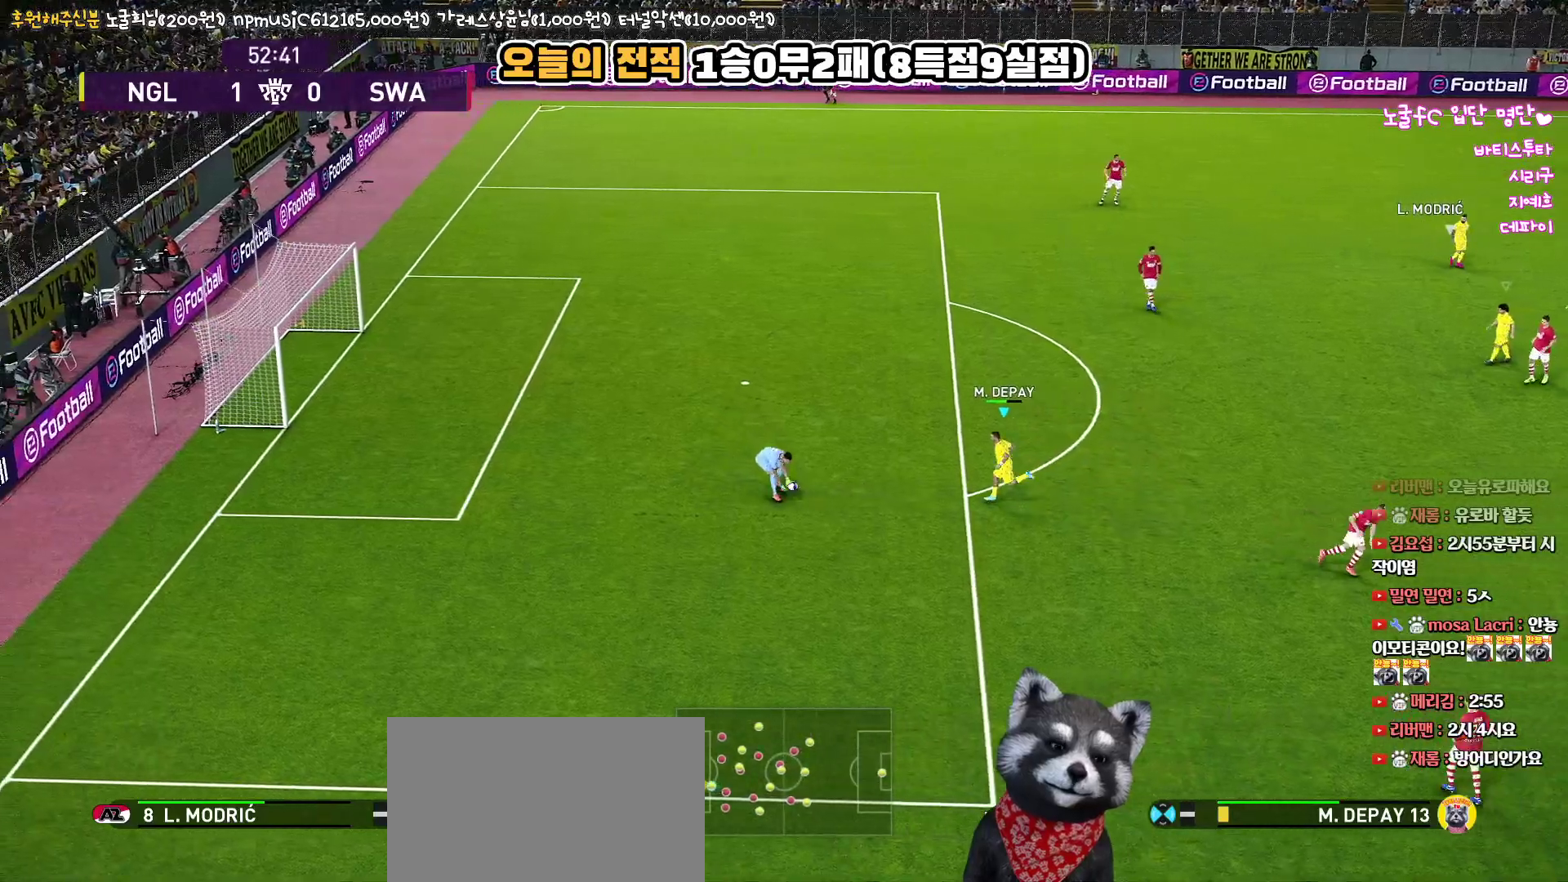
{"buttons": [], "left_stick": "right", "right_stick": "center", "events": [[50, "L1", "down"], [217, "left_stick", "right"], [250, "L1", "up"]]}
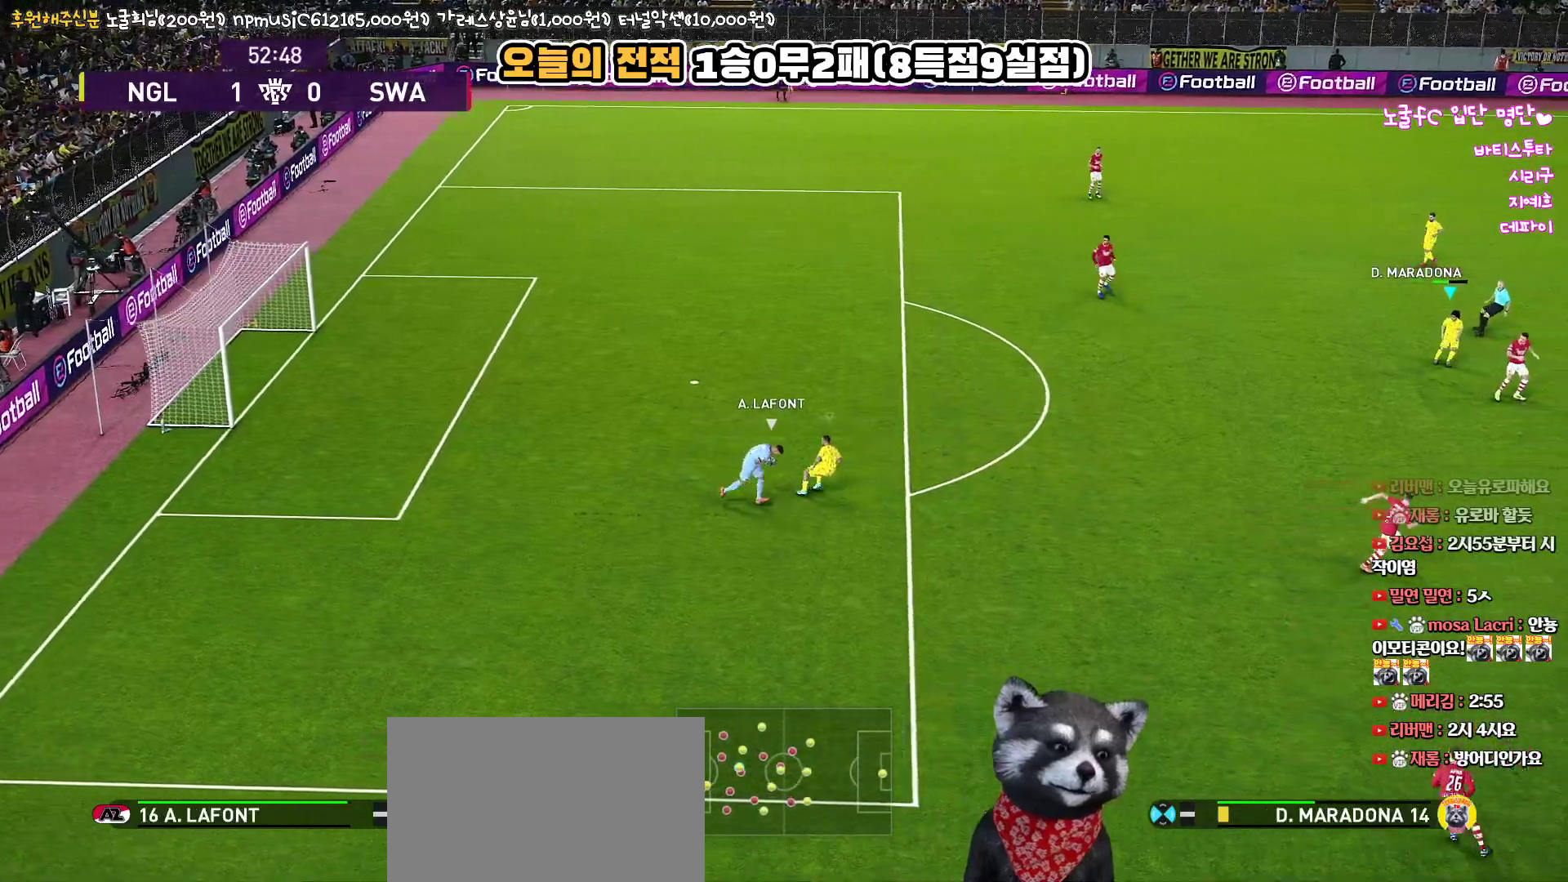
{"buttons": [], "left_stick": "right", "right_stick": "center", "events": []}
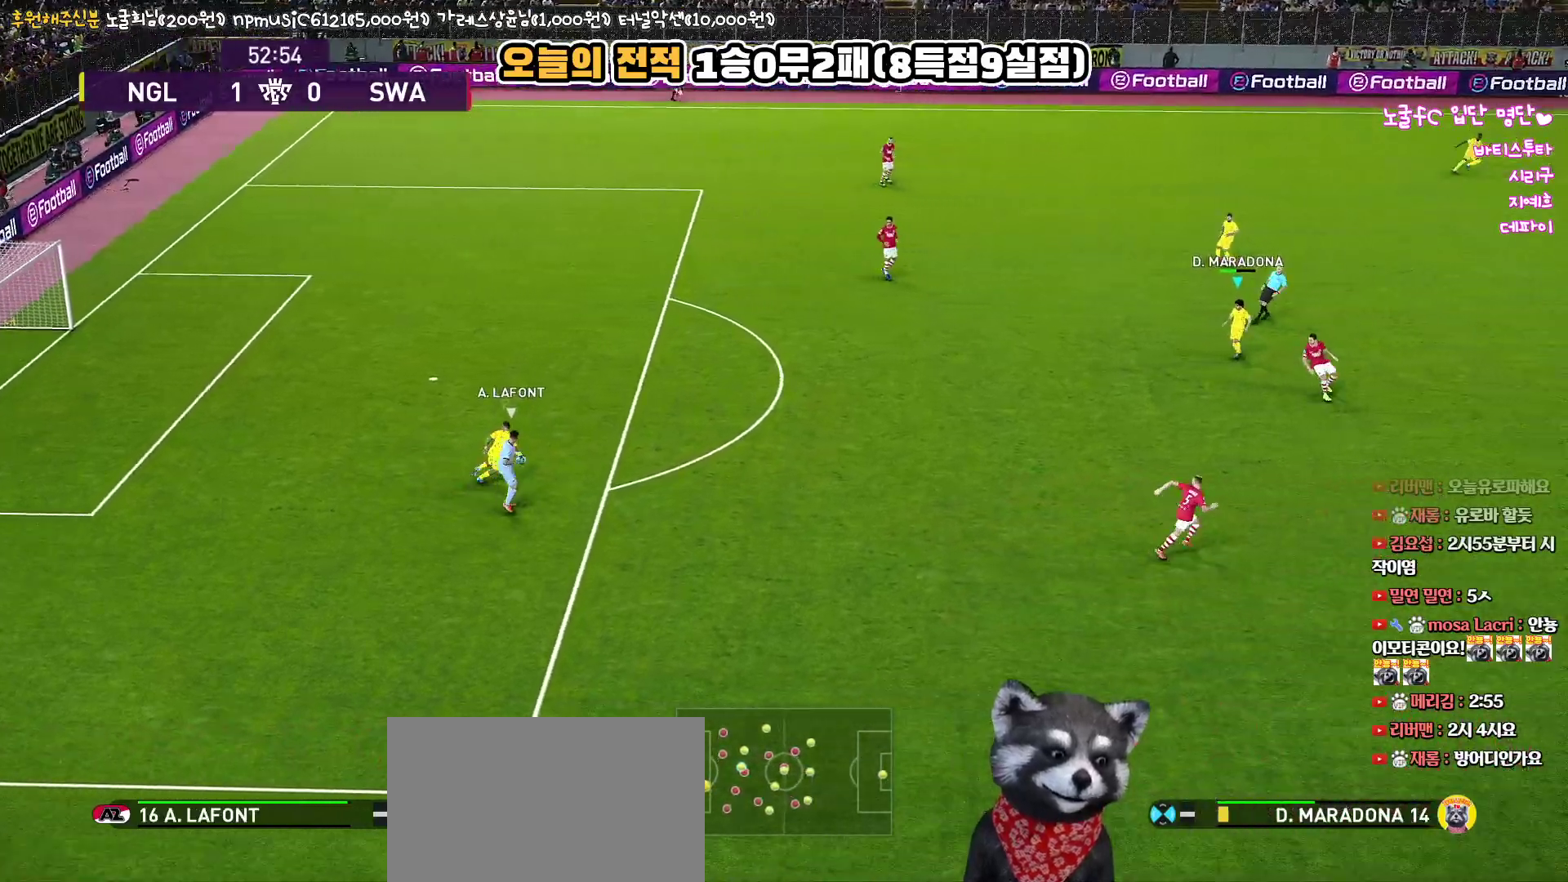
{"buttons": ["CROSS", "R1"], "left_stick": "right", "right_stick": "center", "events": [[367, "R1", "down"], [500, "CROSS", "down"]]}
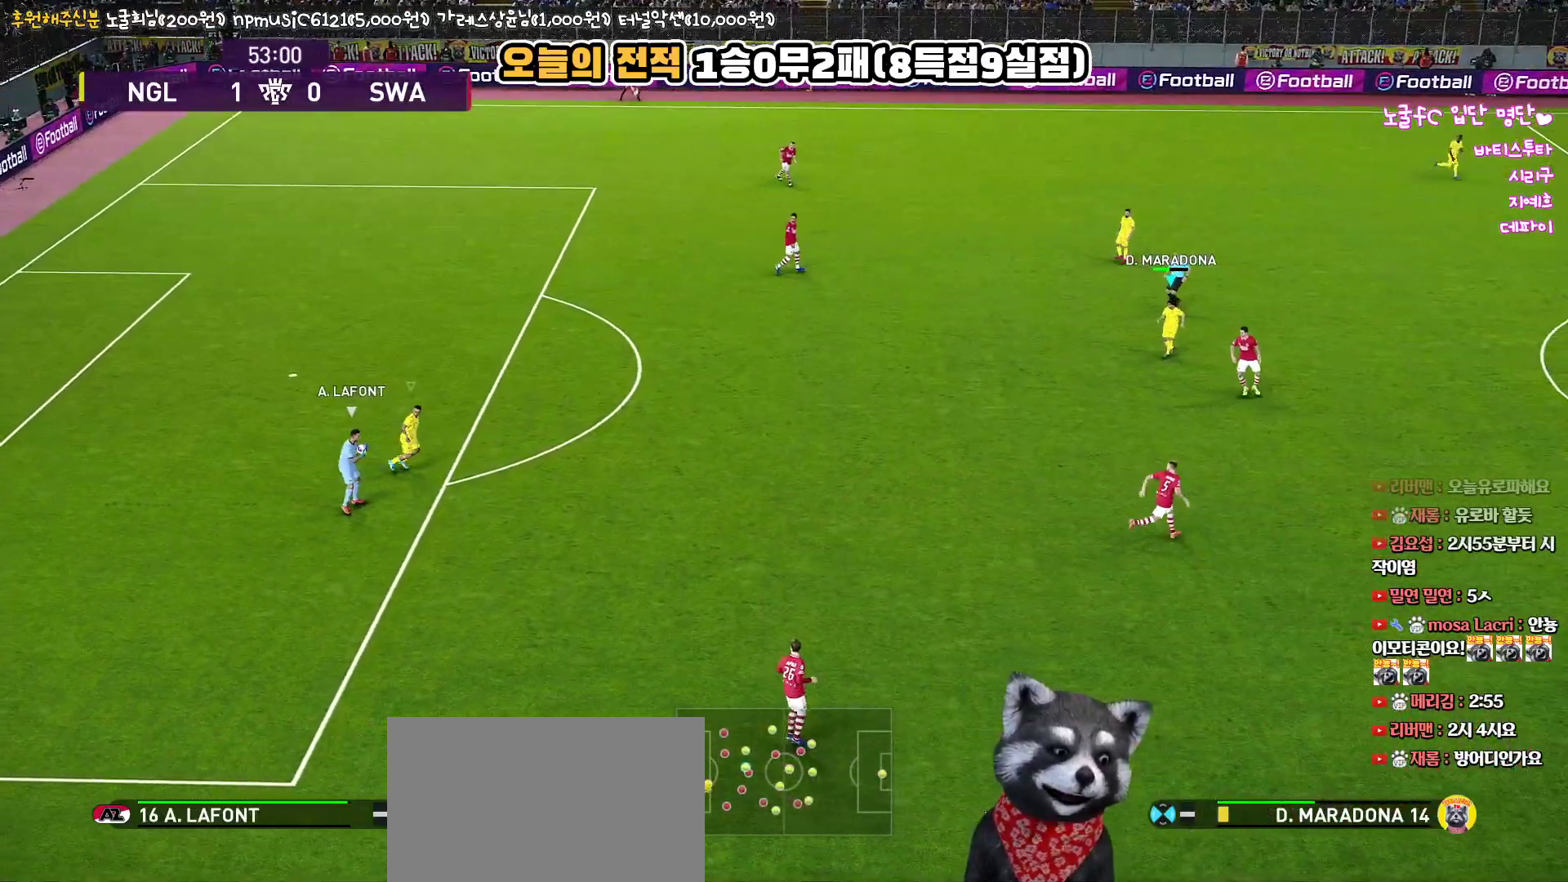
{"buttons": ["CROSS", "R1"], "left_stick": "right", "right_stick": "center", "events": []}
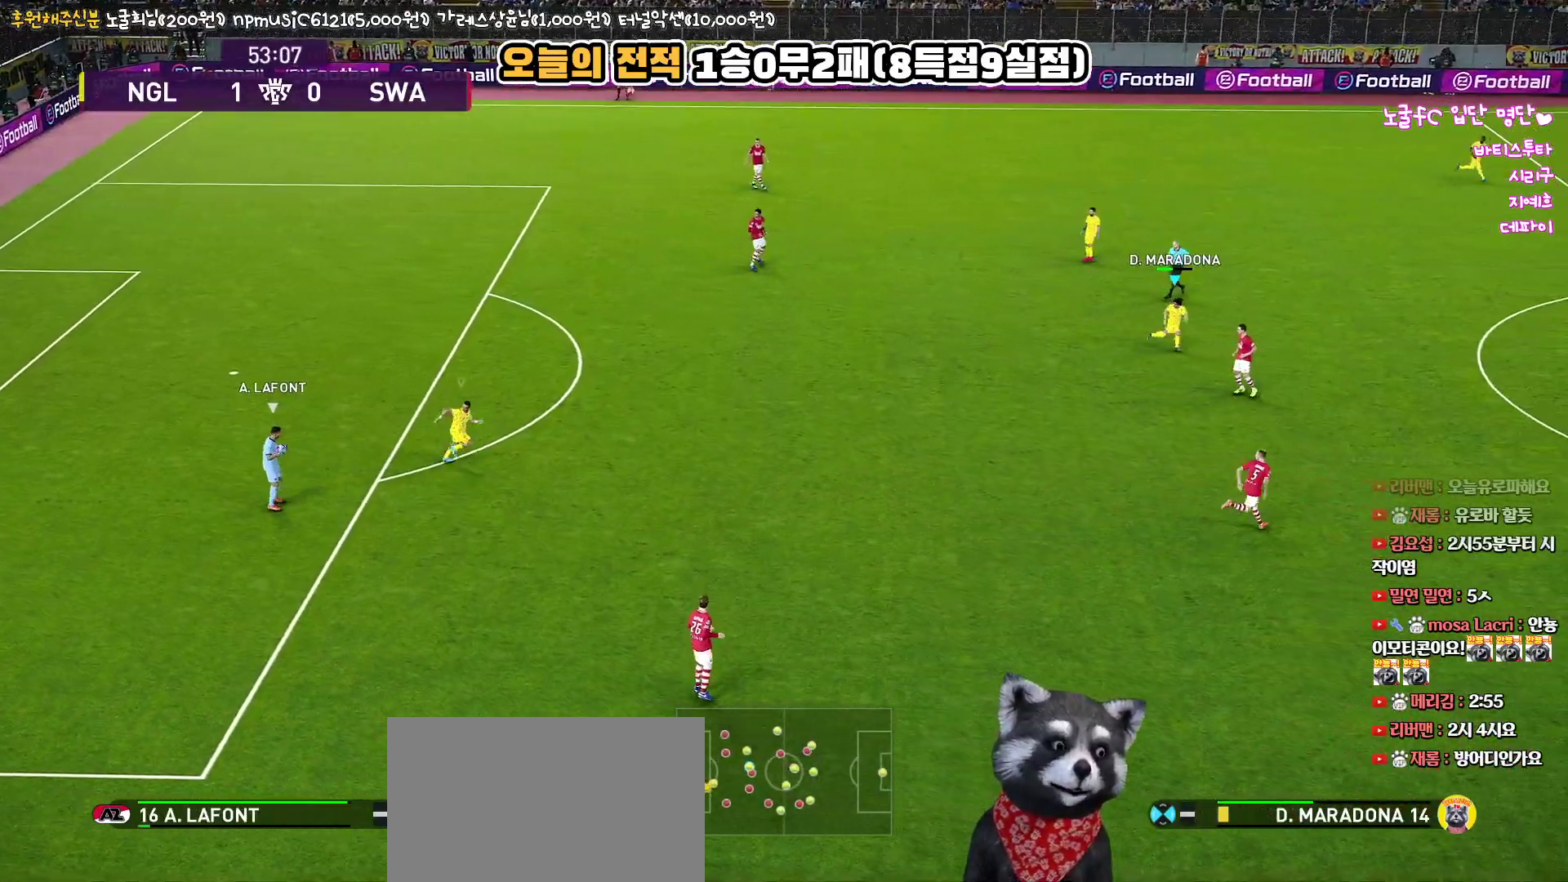
{"buttons": ["CROSS", "R1"], "left_stick": "center", "right_stick": "center", "events": [[167, "left_stick", "center"]]}
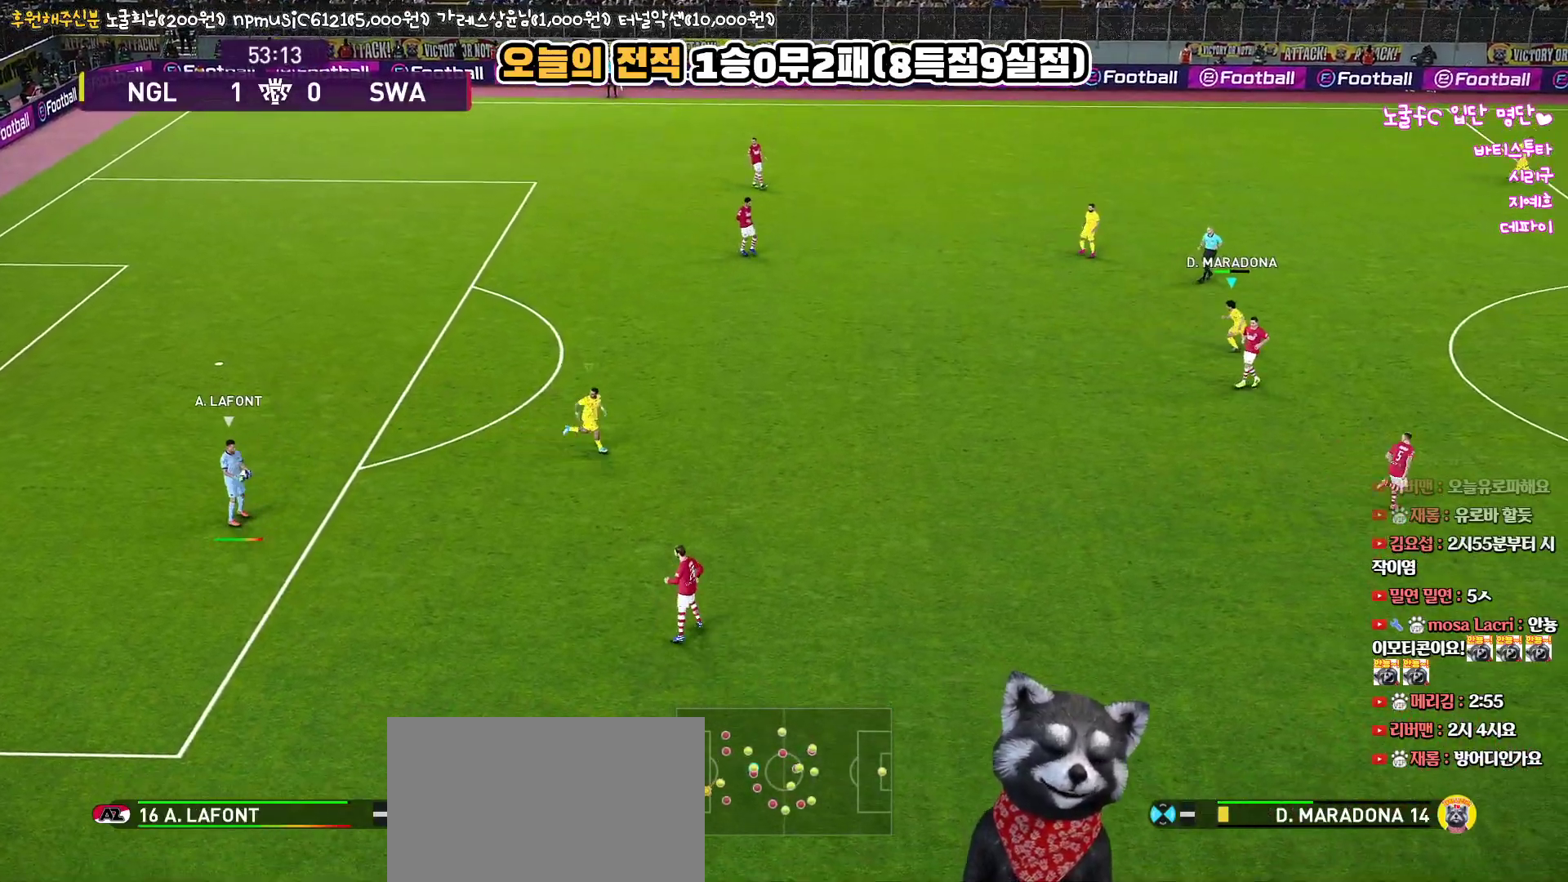
{"buttons": ["CROSS", "L1", "R1"], "left_stick": "down", "right_stick": "center", "events": [[383, "L1", "down"], [400, "left_stick", "down"]]}
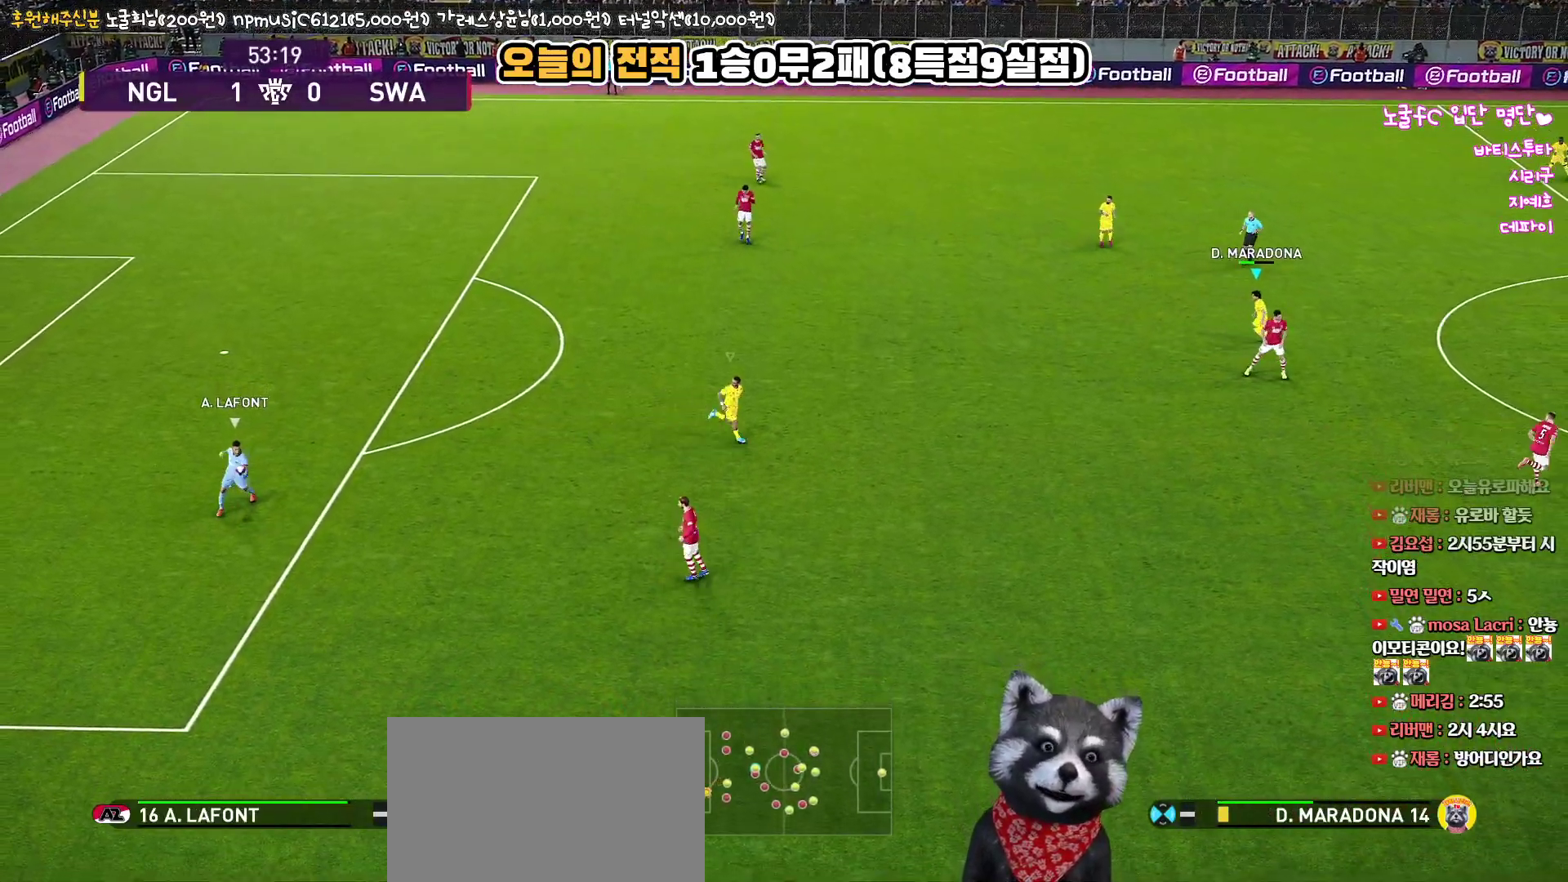
{"buttons": ["R1", "R2"], "left_stick": "down", "right_stick": "center", "events": [[67, "L1", "up"], [200, "CROSS", "up"], [217, "R2", "down"]]}
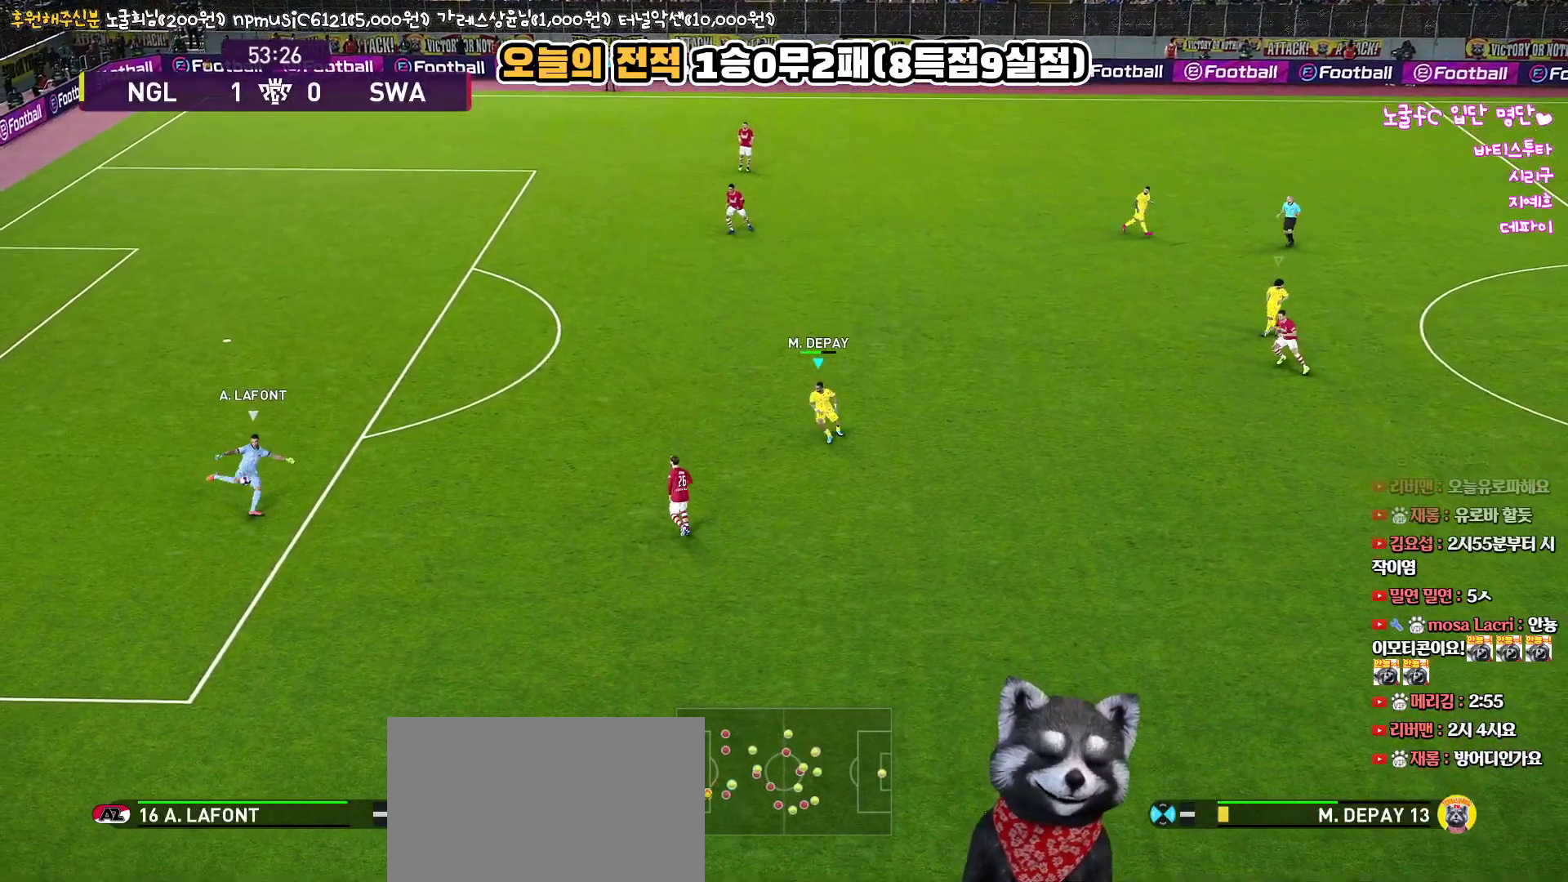
{"buttons": ["CROSS", "SQUARE", "R1"], "left_stick": "left", "right_stick": "center", "events": [[150, "L1", "down"], [150, "R2", "up"], [183, "CROSS", "down"], [183, "SQUARE", "down"], [250, "left_stick", "left"], [333, "L1", "up"]]}
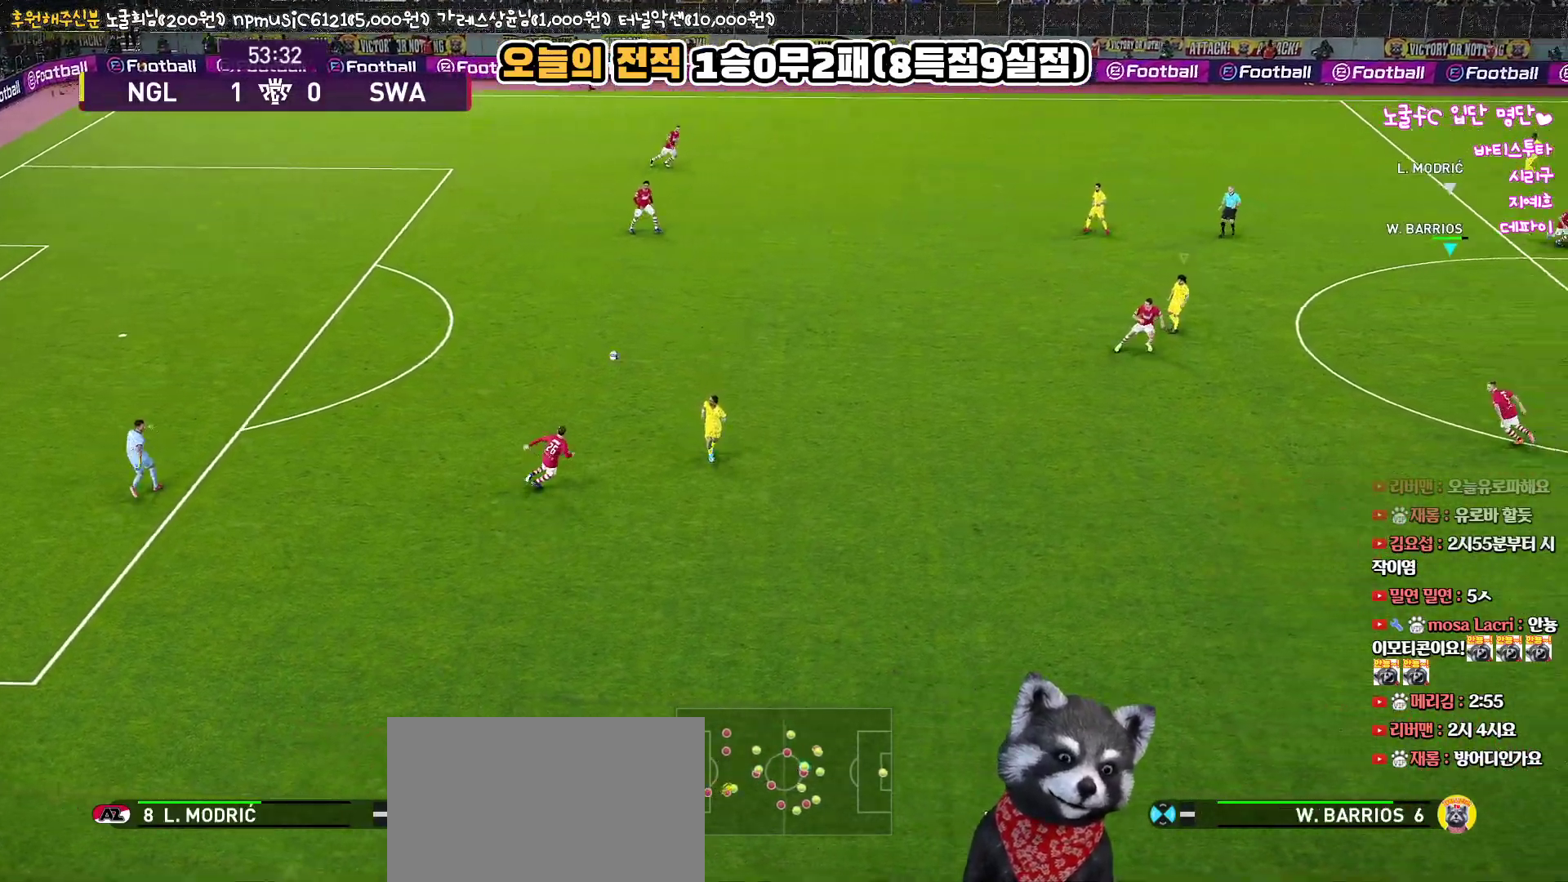
{"buttons": ["CROSS", "R1"], "left_stick": "left", "right_stick": "center", "events": [[17, "left_stick", "center"], [233, "left_stick", "left"], [500, "SQUARE", "up"]]}
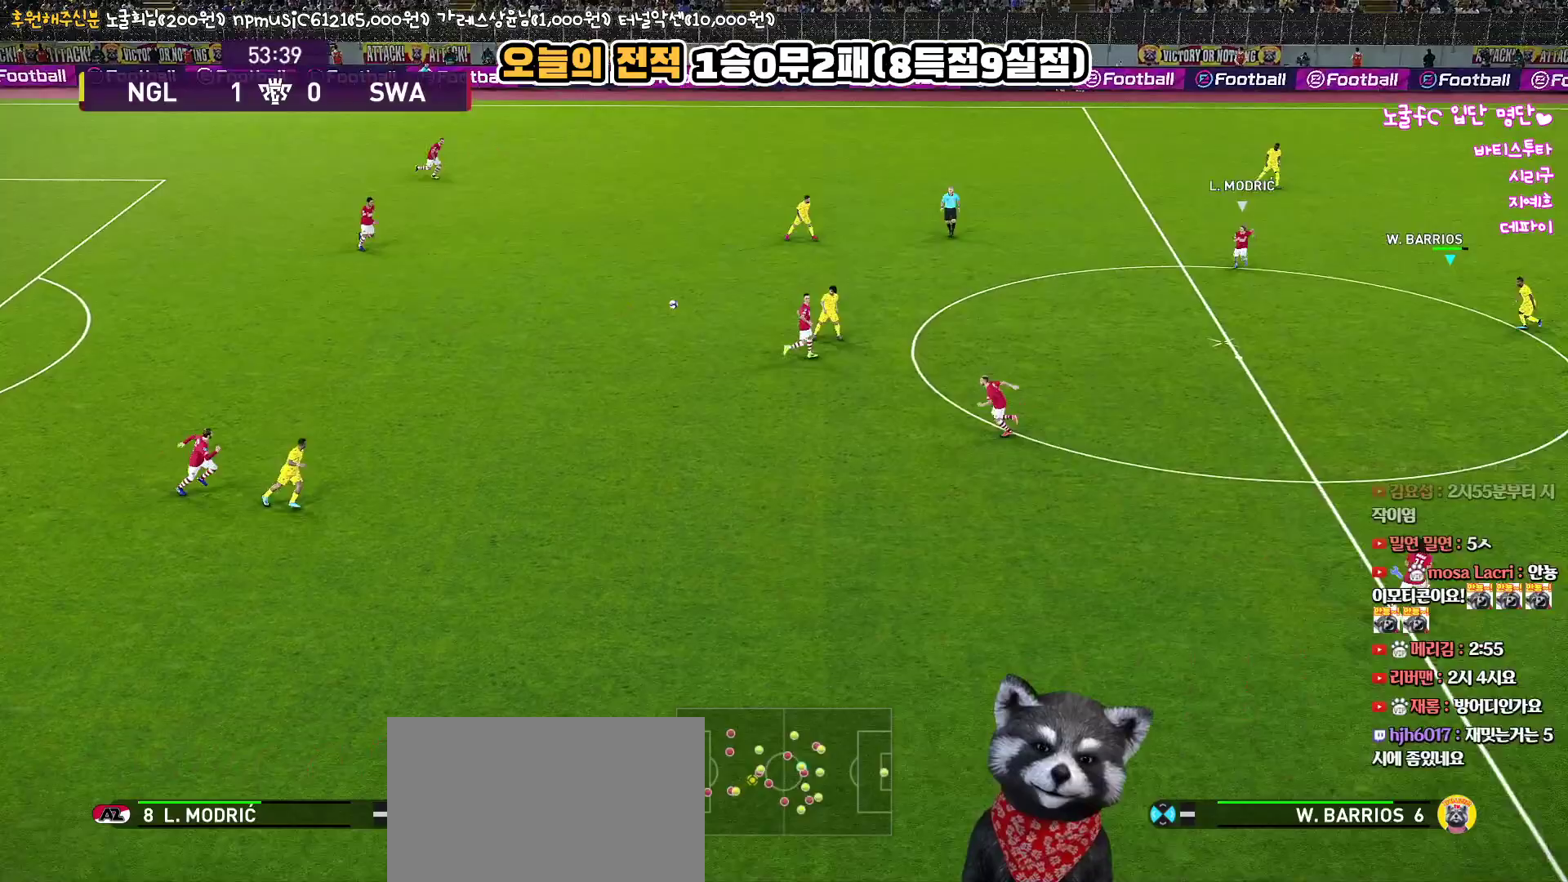
{"buttons": ["R1", "L3"], "left_stick": "left", "right_stick": "center", "events": [[17, "L3", "down"], [33, "CROSS", "up"]]}
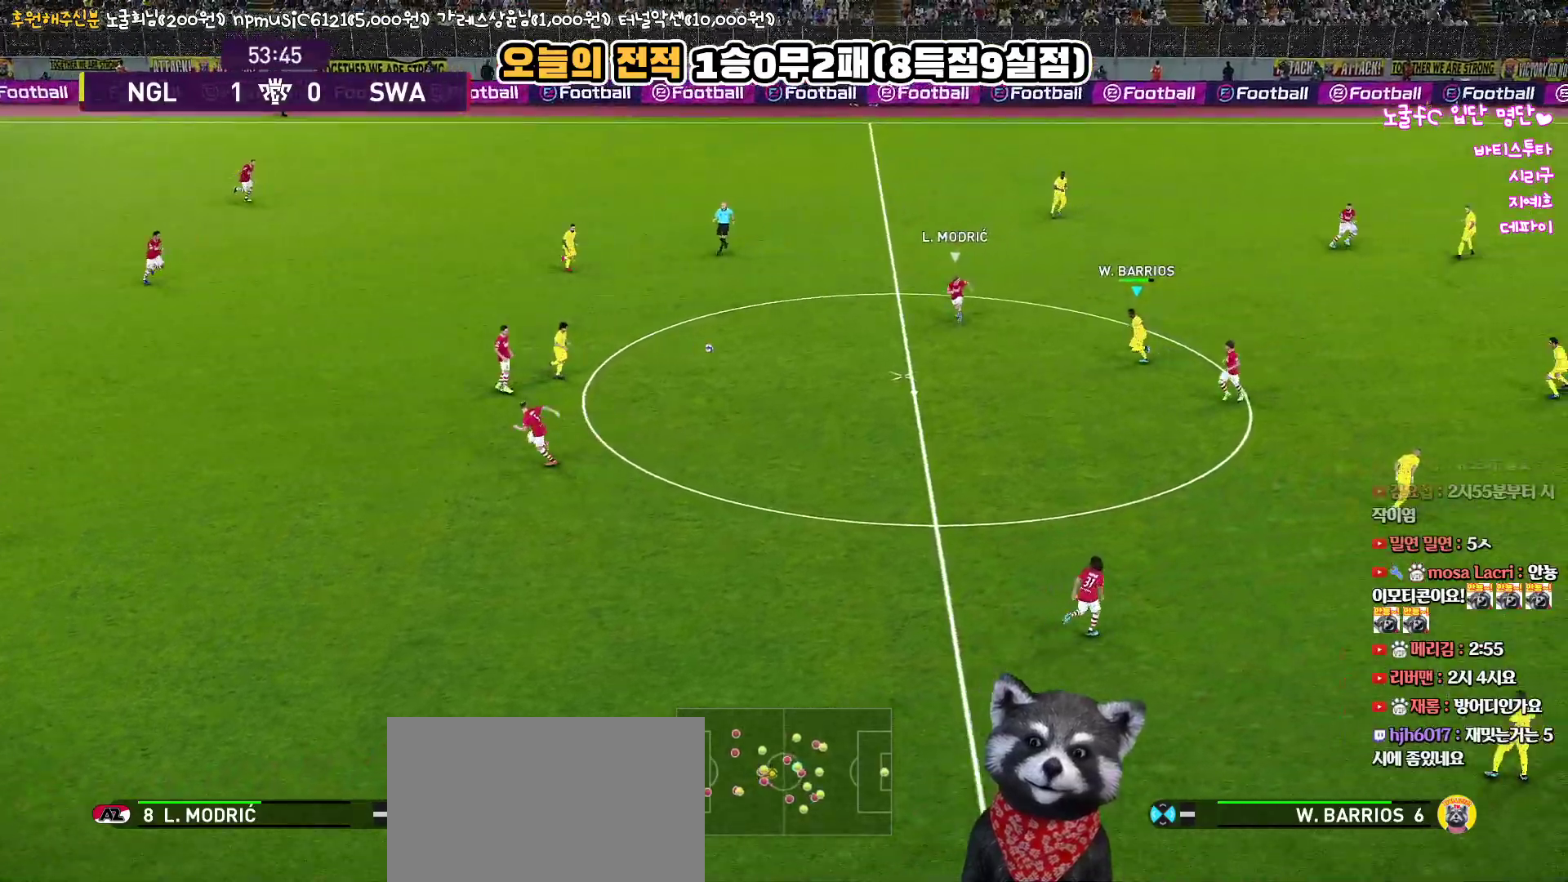
{"buttons": ["L3"], "left_stick": "left", "right_stick": "center", "events": [[33, "R1", "up"], [50, "CROSS", "down"], [200, "CROSS", "up"]]}
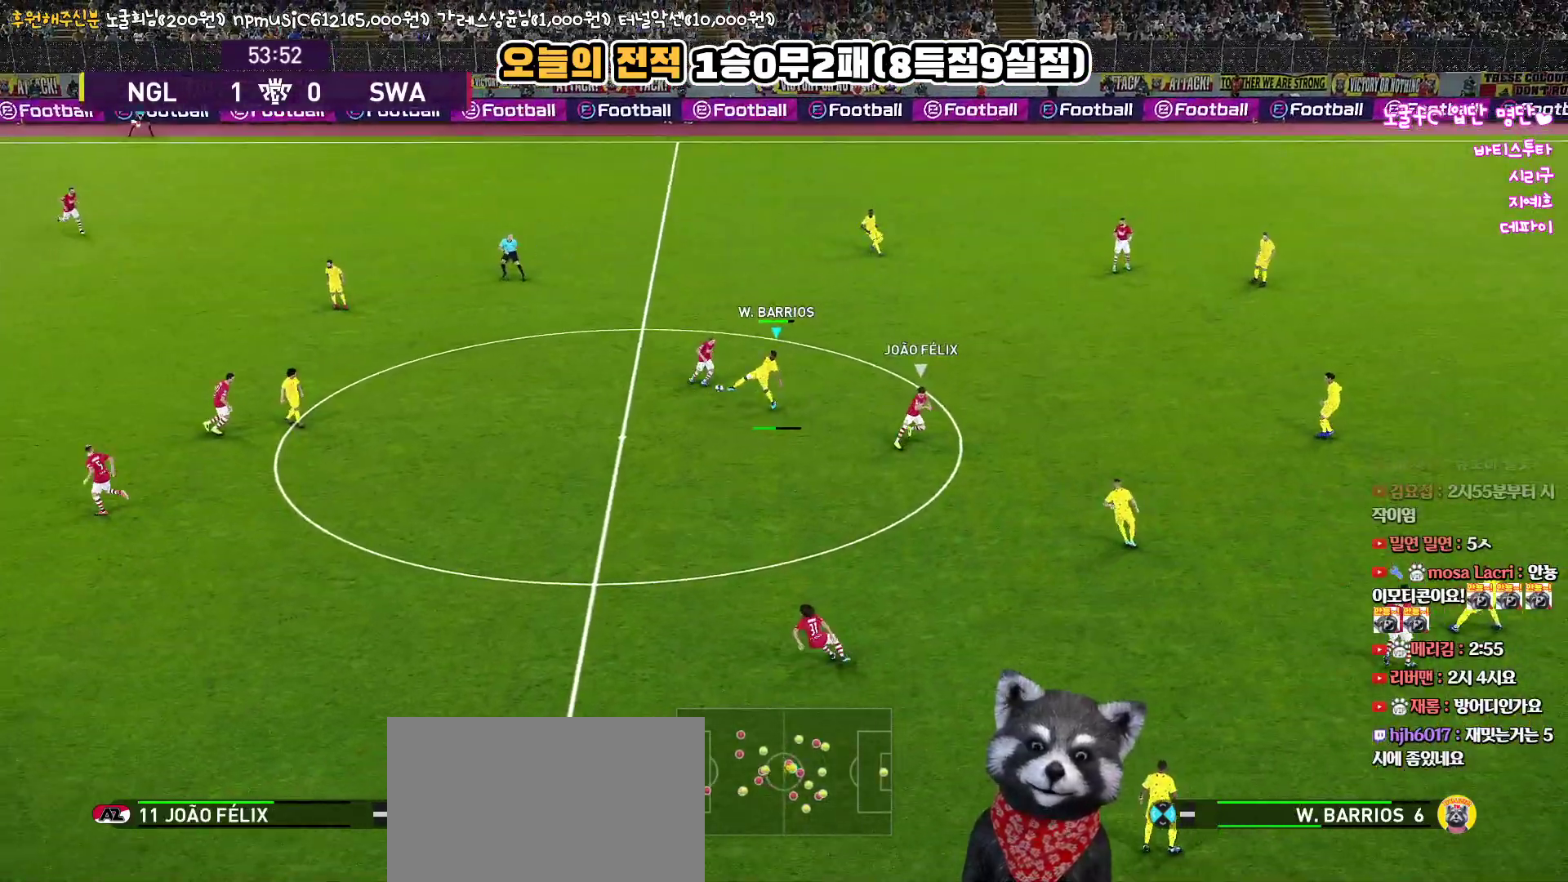
{"buttons": [], "left_stick": "up-right", "right_stick": "center", "events": [[200, "L3", "up"], [300, "left_stick", "up-right"]]}
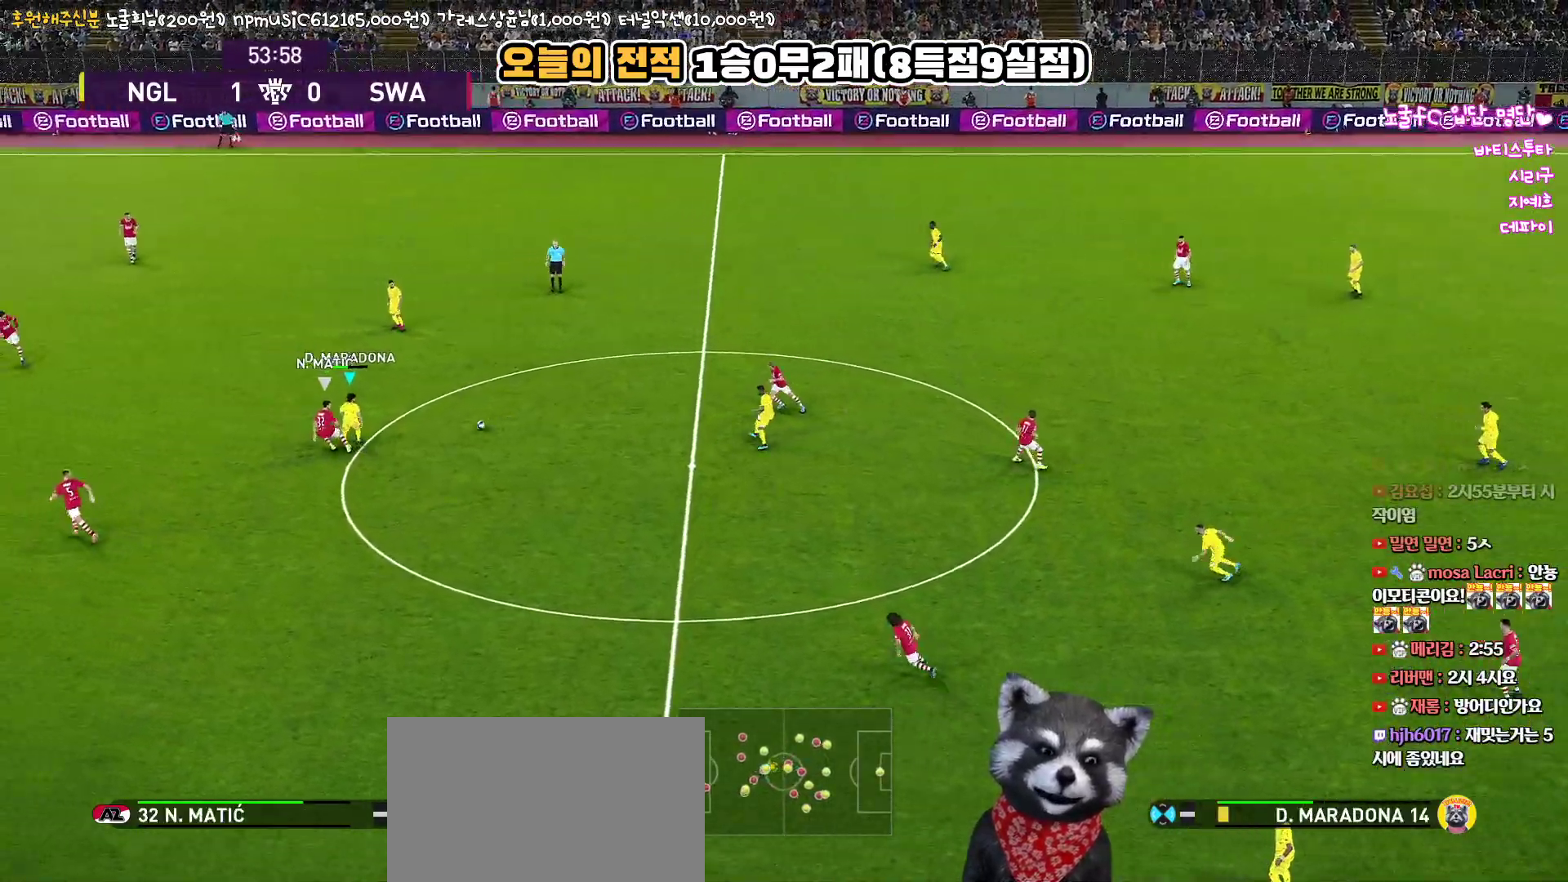
{"buttons": ["CROSS"], "left_stick": "up", "right_stick": "center", "events": [[183, "left_stick", "up"], [500, "CROSS", "down"]]}
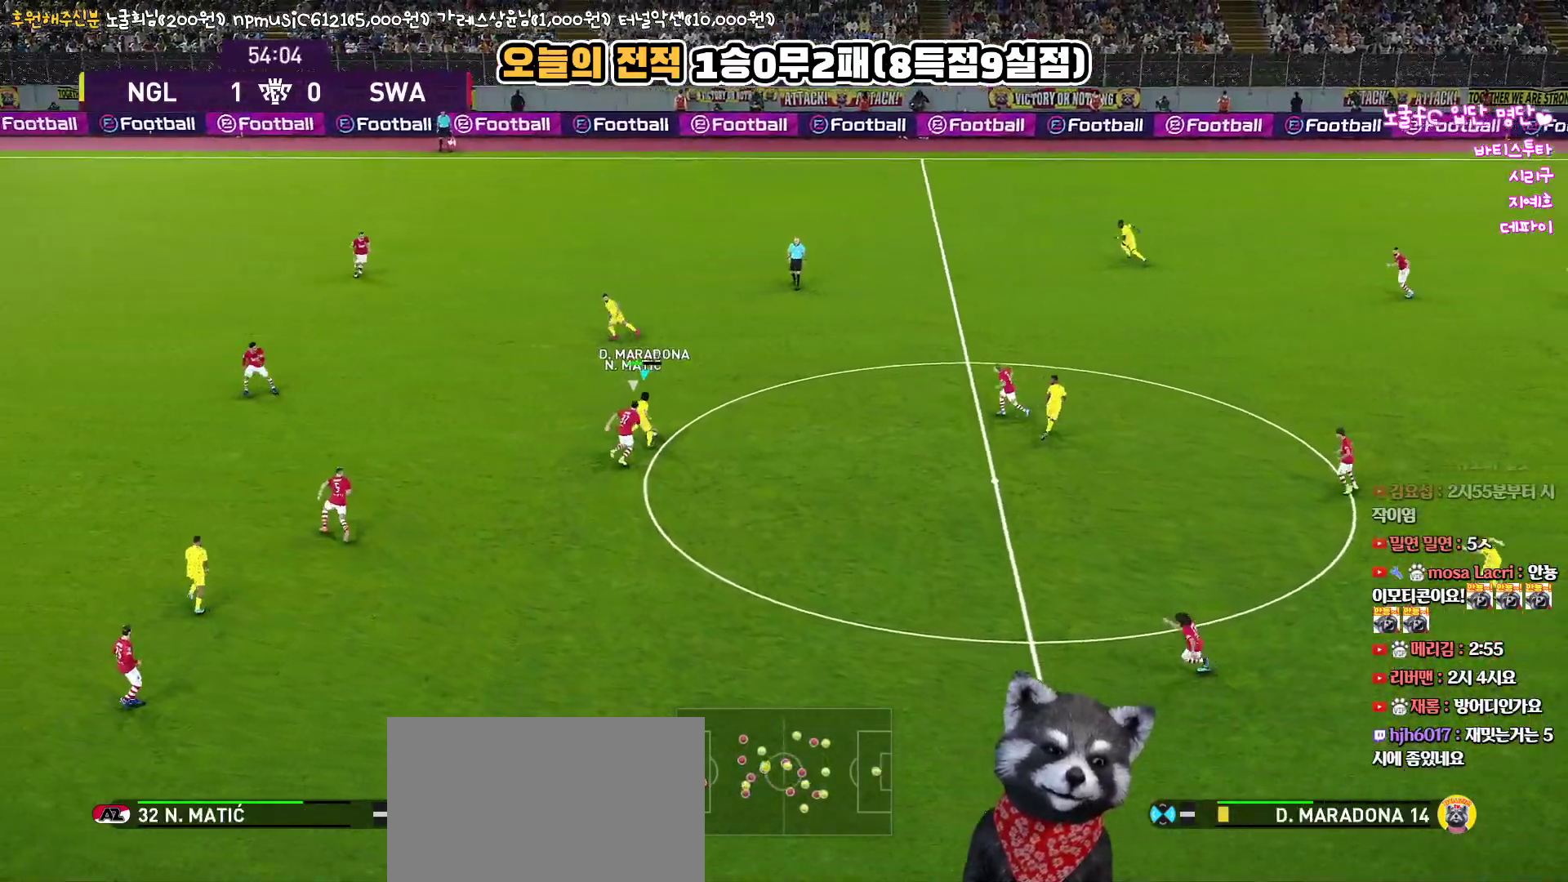
{"buttons": ["L1", "L3"], "left_stick": "up", "right_stick": "center", "events": [[17, "L1", "down"], [67, "L3", "down"], [100, "CROSS", "up"]]}
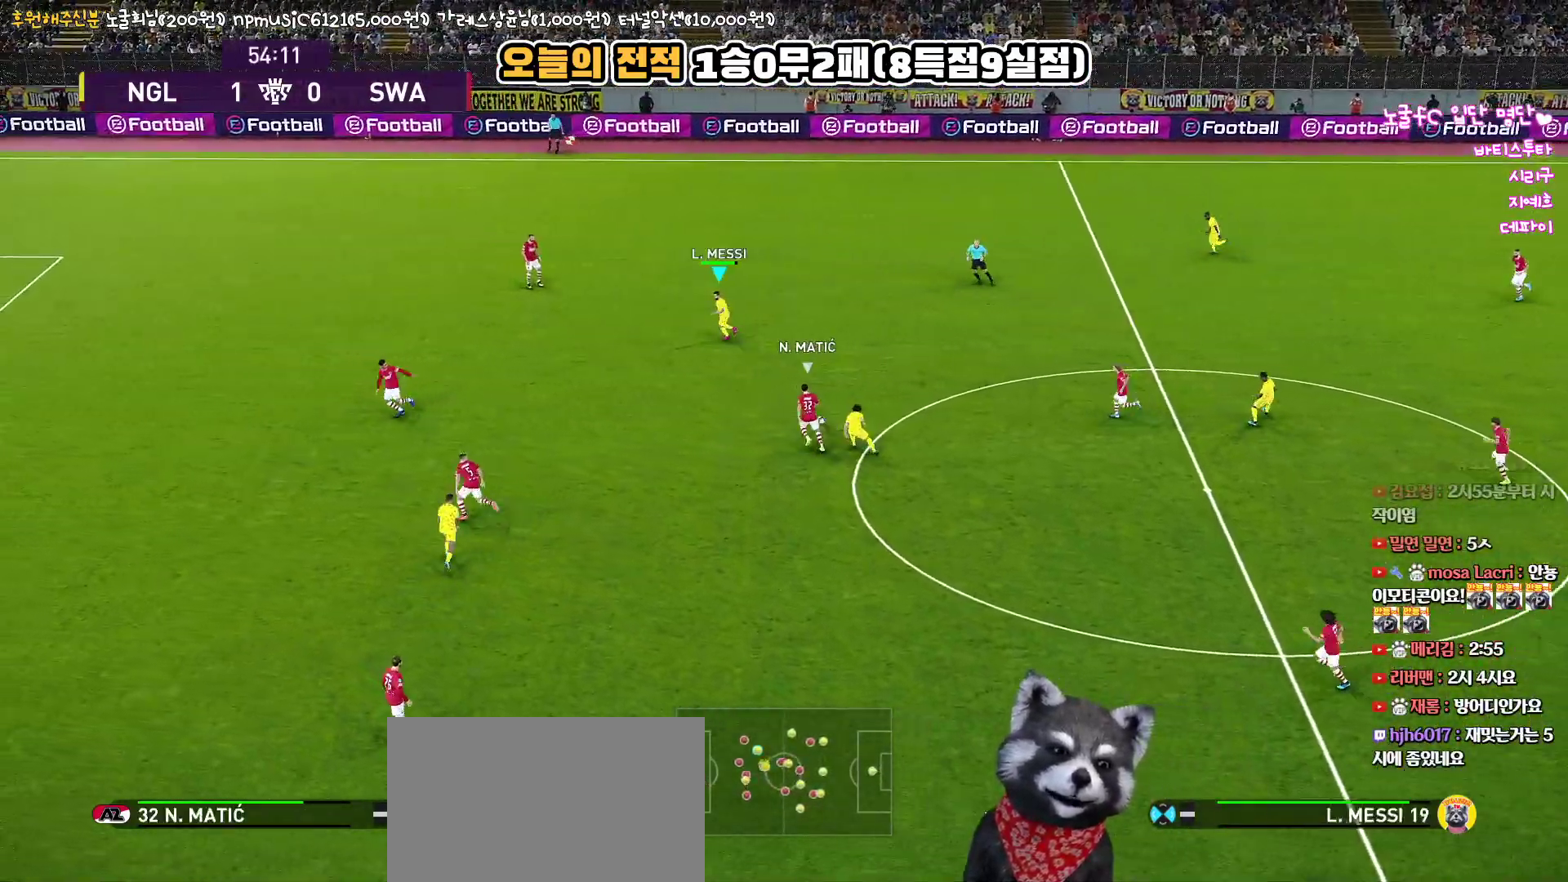
{"buttons": [], "left_stick": "left", "right_stick": "center", "events": [[100, "L3", "up"], [167, "L1", "up"], [183, "left_stick", "up-left"], [283, "left_stick", "left"]]}
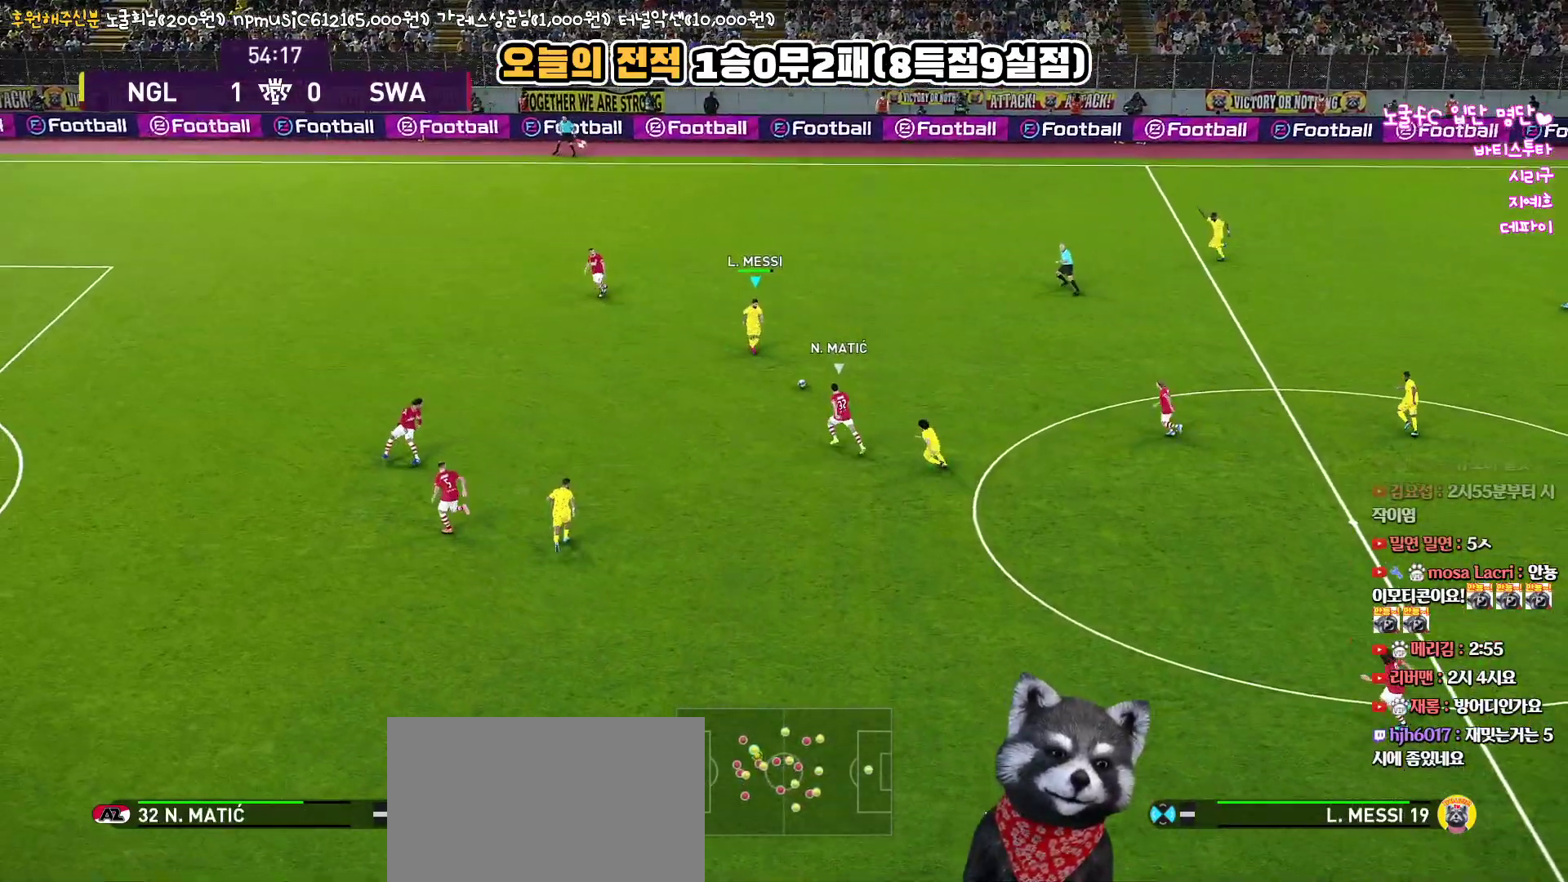
{"buttons": [], "left_stick": "left", "right_stick": "center", "events": []}
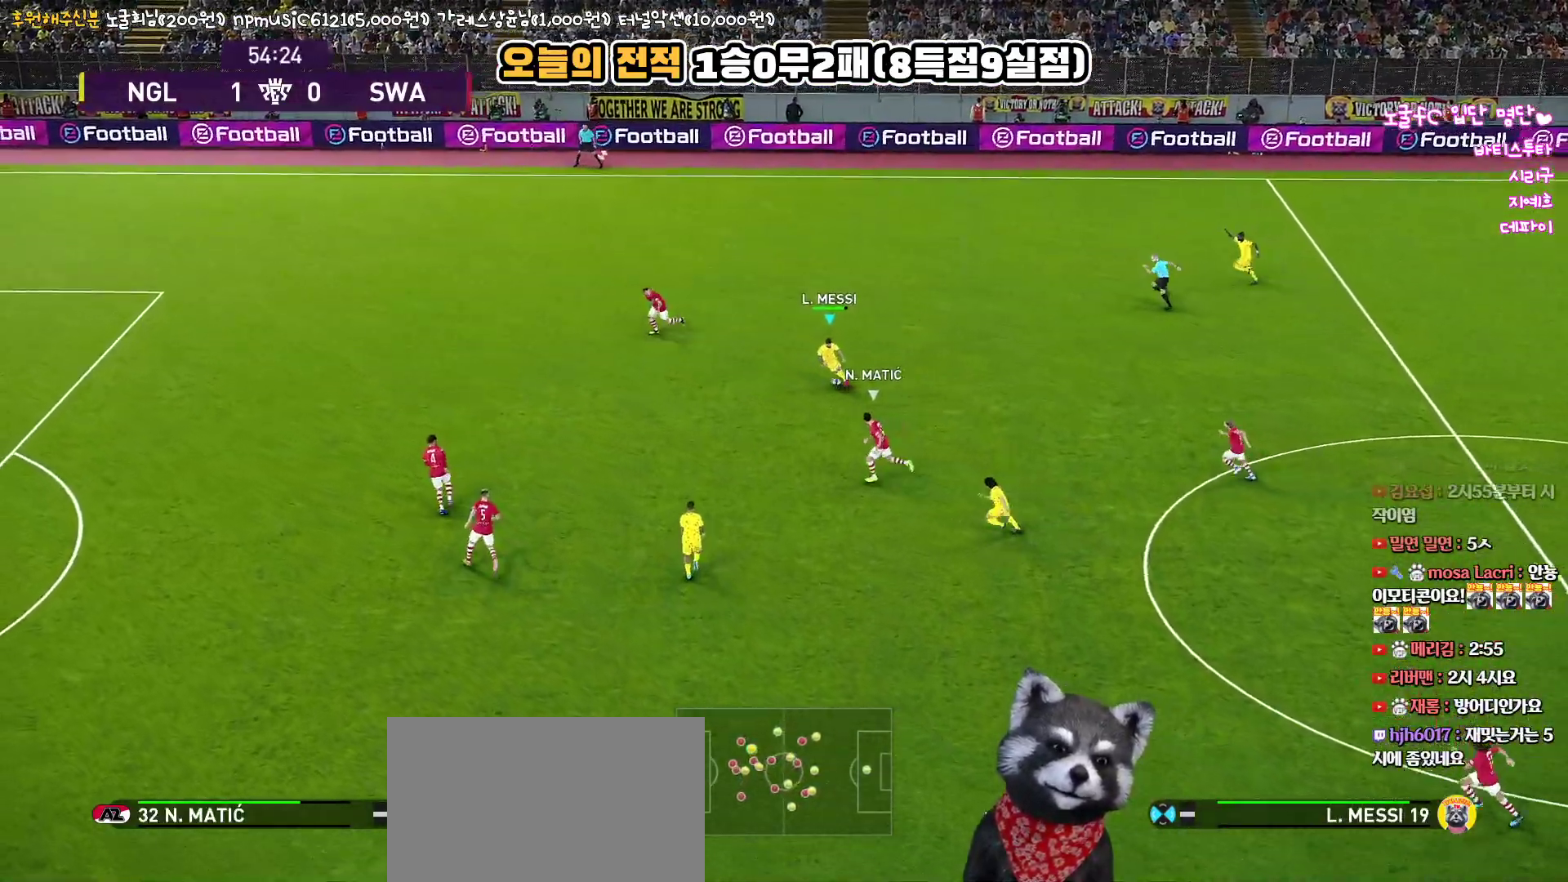
{"buttons": [], "left_stick": "up-left", "right_stick": "center", "events": [[483, "left_stick", "up-left"]]}
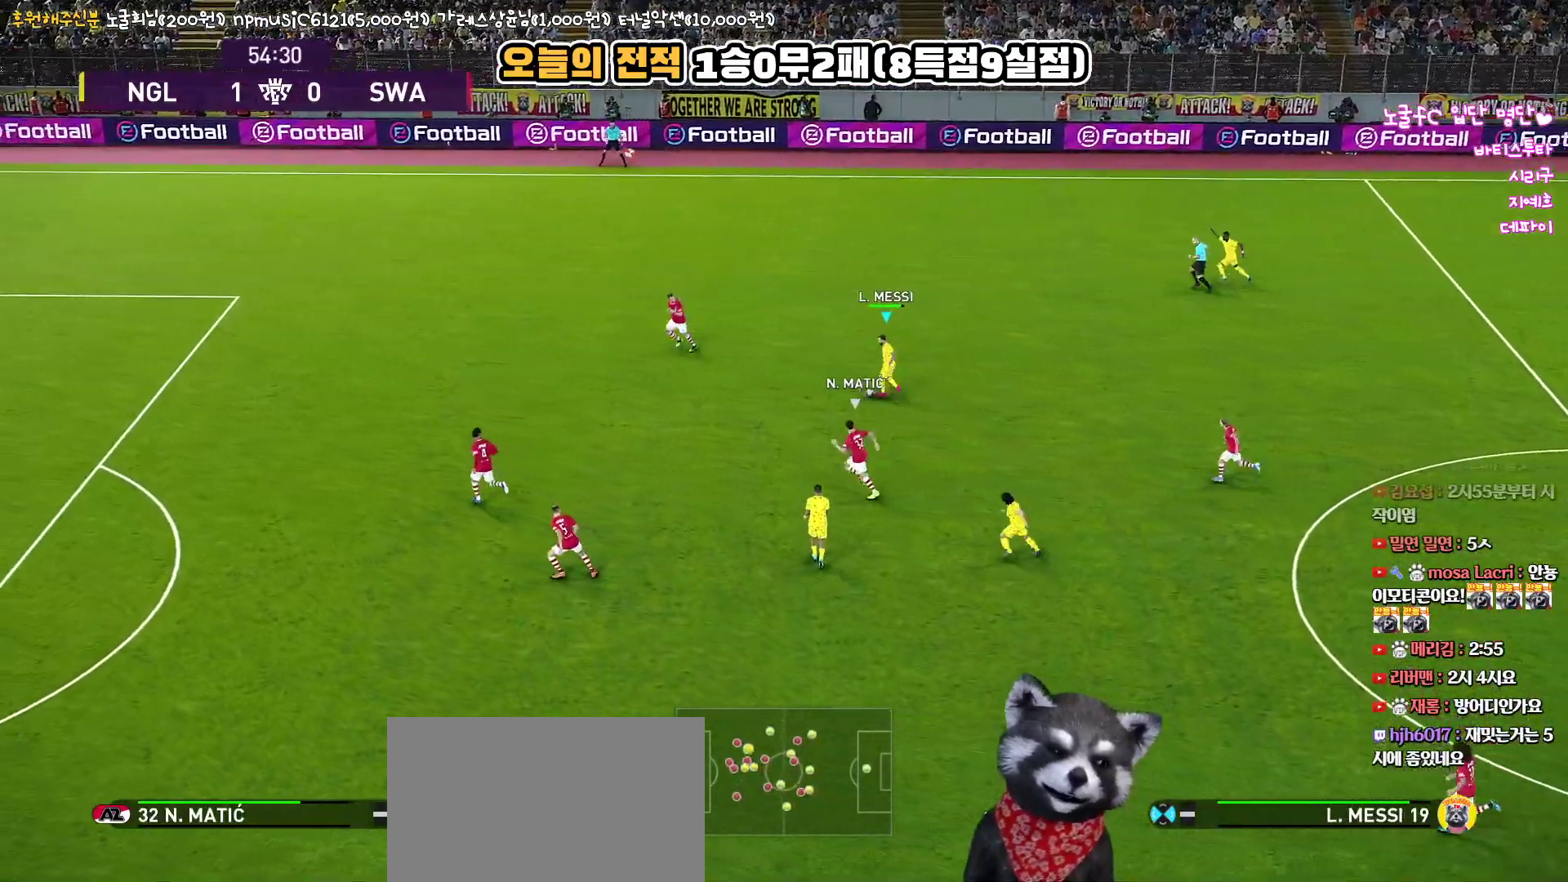
{"buttons": [], "left_stick": "up", "right_stick": "center", "events": [[133, "TRIANGLE", "down"], [133, "left_stick", "up"], [233, "TRIANGLE", "up"]]}
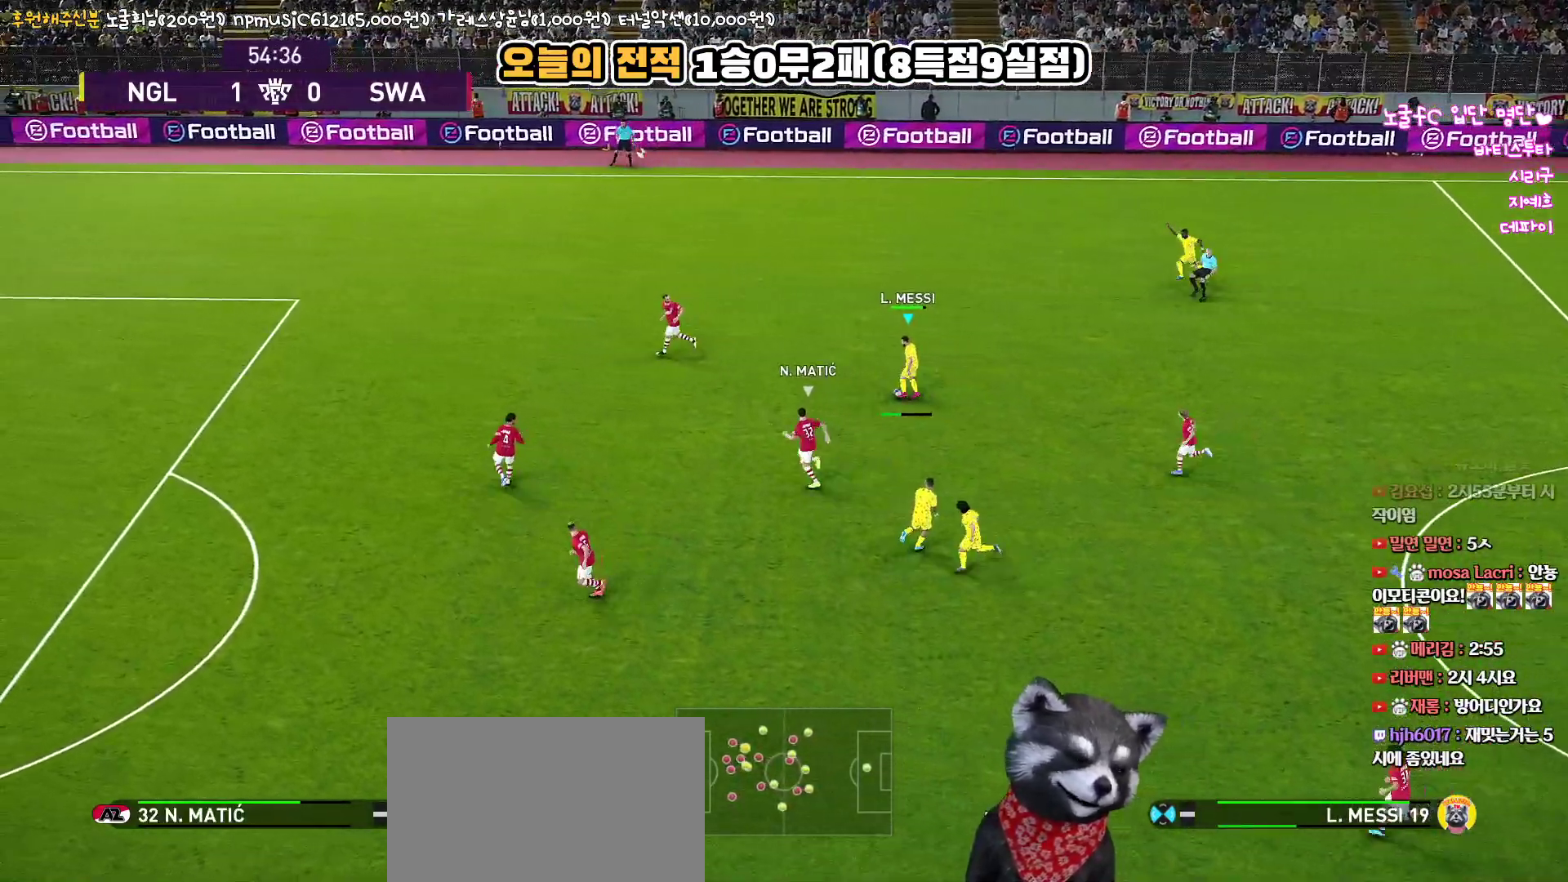
{"buttons": [], "left_stick": "left", "right_stick": "center", "events": [[133, "left_stick", "up-right"], [167, "R2", "down"], [283, "left_stick", "center"], [350, "R2", "up"], [417, "left_stick", "left"]]}
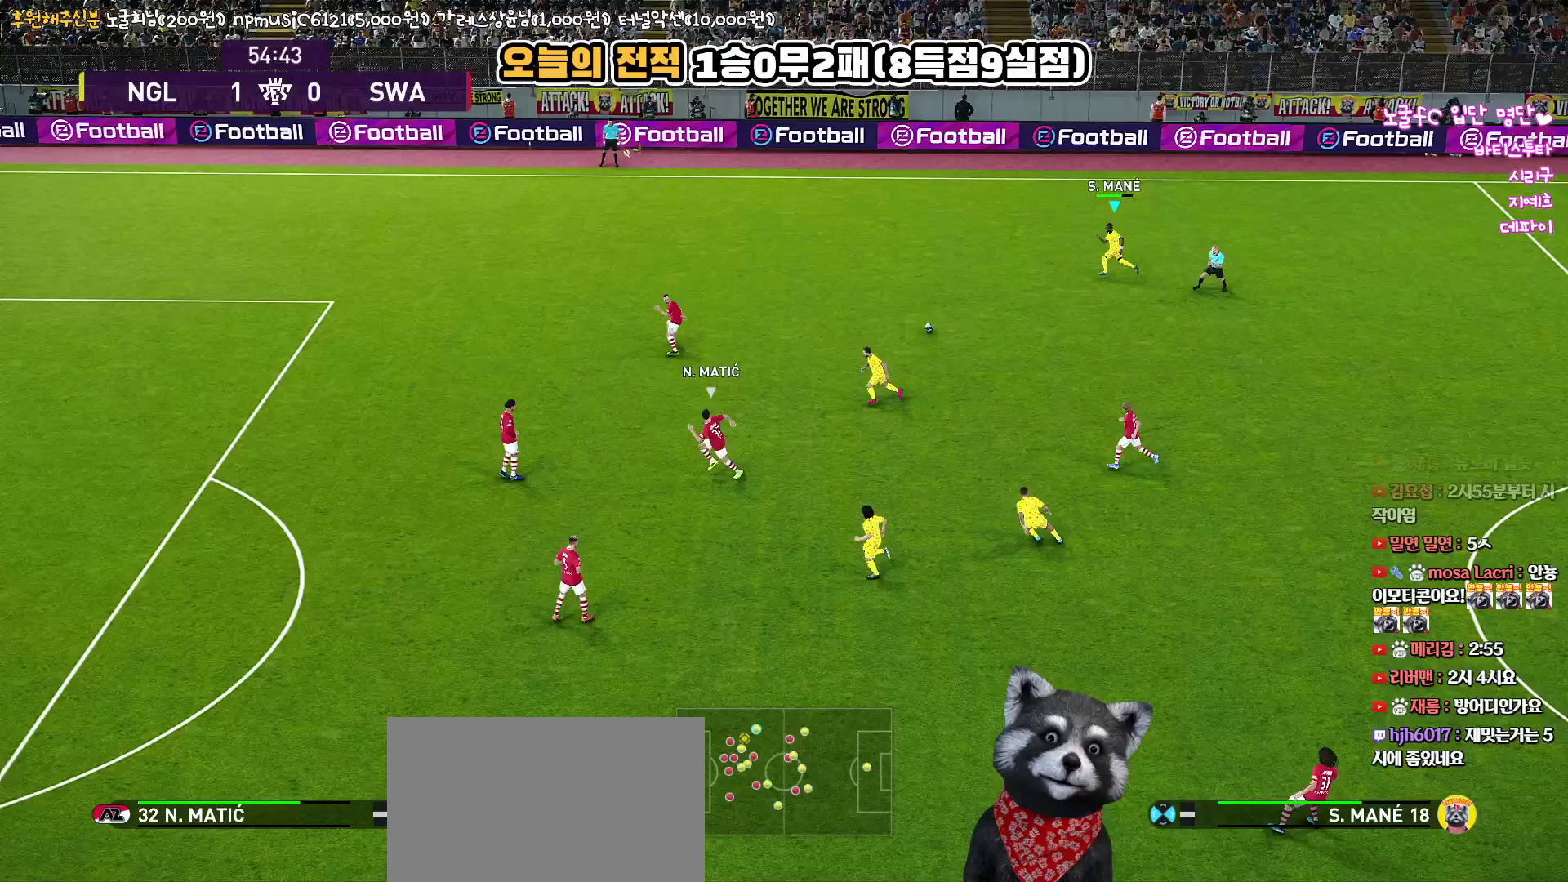
{"buttons": [], "left_stick": "down-left", "right_stick": "center", "events": [[167, "left_stick", "down-left"]]}
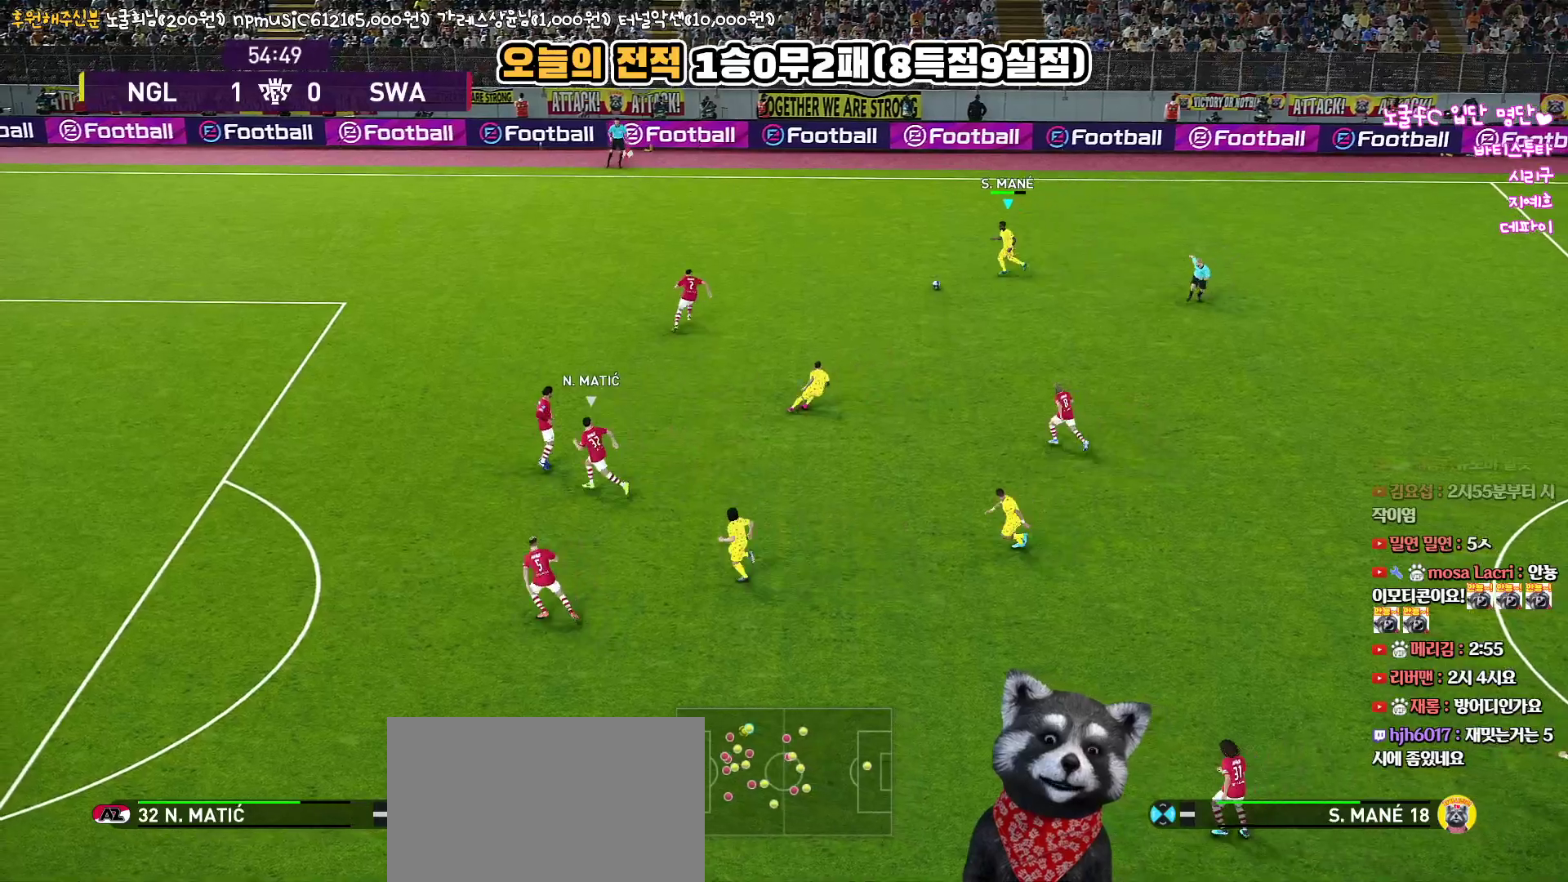
{"buttons": ["CROSS", "L1", "L3"], "left_stick": "down", "right_stick": "center", "events": [[267, "L3", "down"], [383, "CROSS", "down"], [383, "L1", "down"], [417, "left_stick", "down"]]}
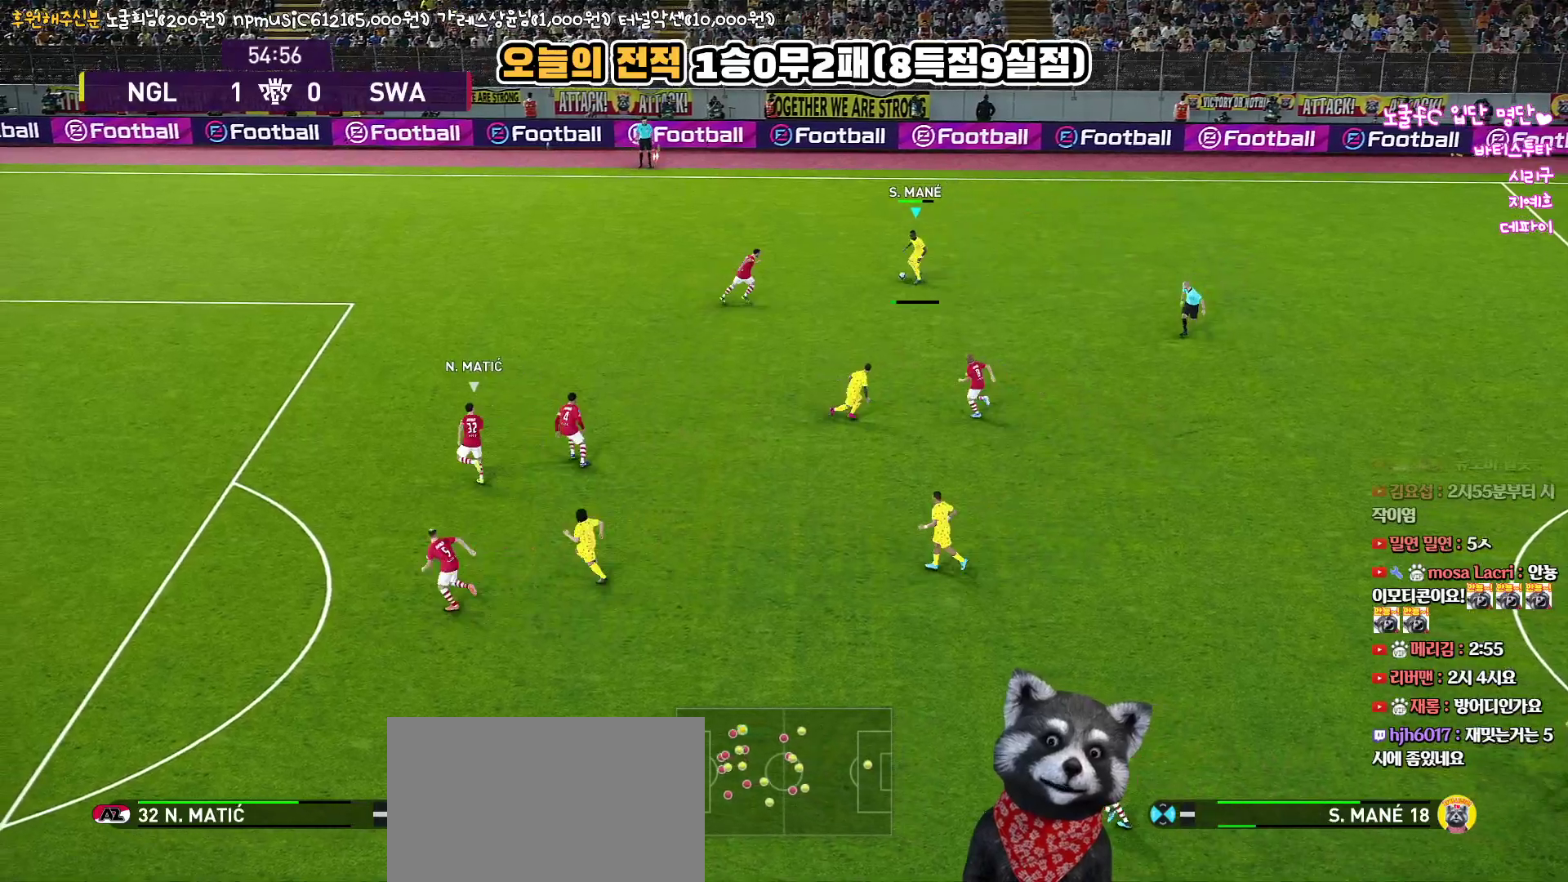
{"buttons": ["L3"], "left_stick": "right", "right_stick": "center", "events": [[17, "CROSS", "up"], [67, "R1", "down"], [67, "R2", "down"], [150, "L1", "up"], [200, "left_stick", "right"], [217, "R1", "up"], [217, "R2", "up"]]}
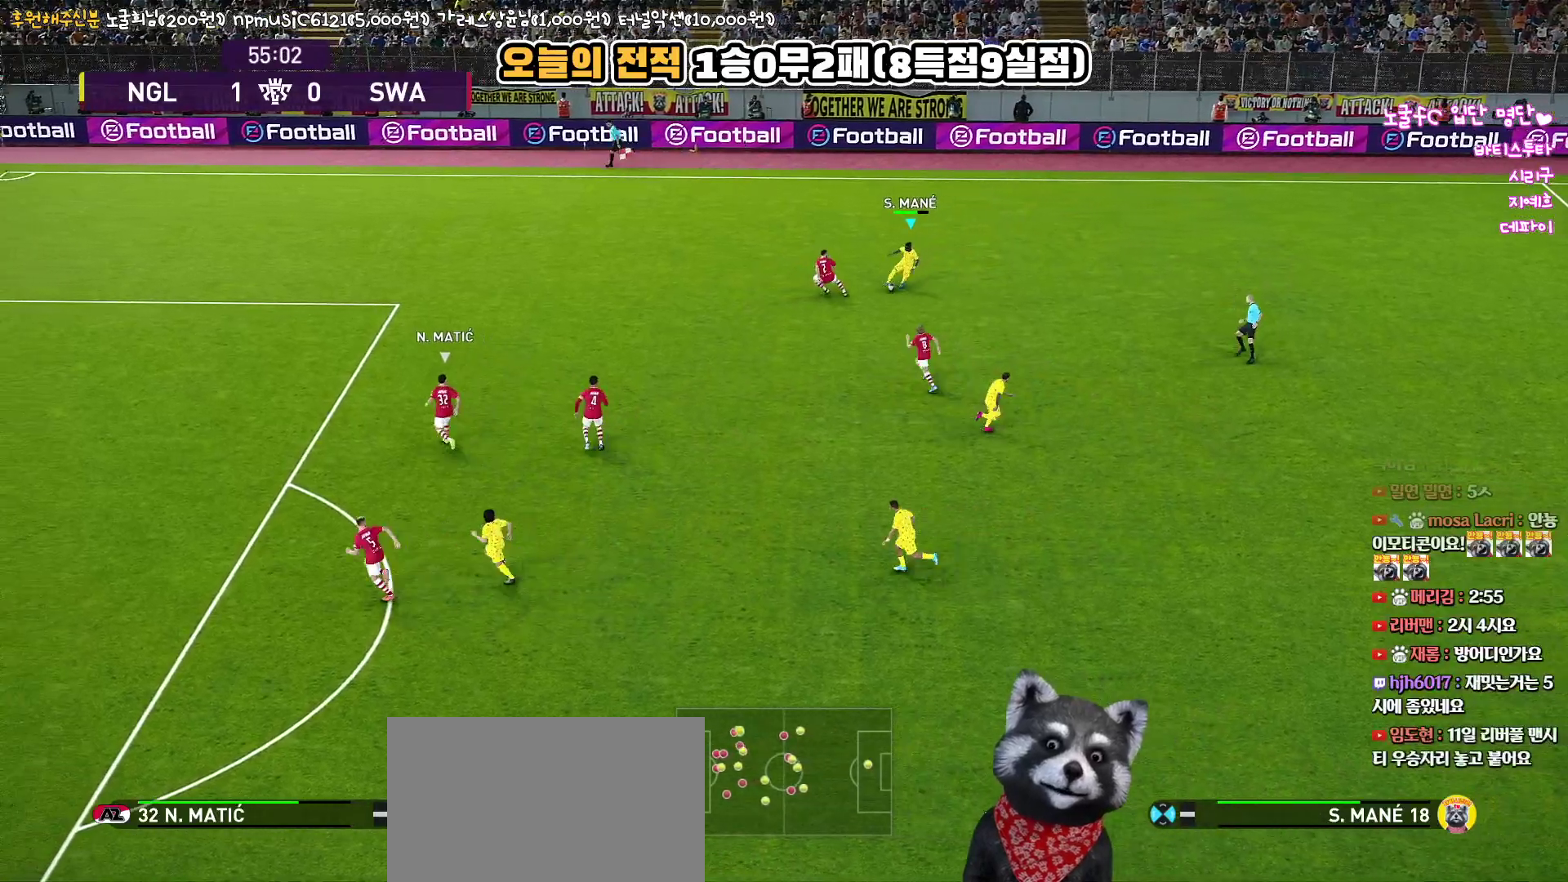
{"buttons": ["L1", "L3"], "left_stick": "down", "right_stick": "center", "events": [[267, "CROSS", "down"], [267, "L1", "down"], [300, "left_stick", "down"], [367, "CROSS", "up"]]}